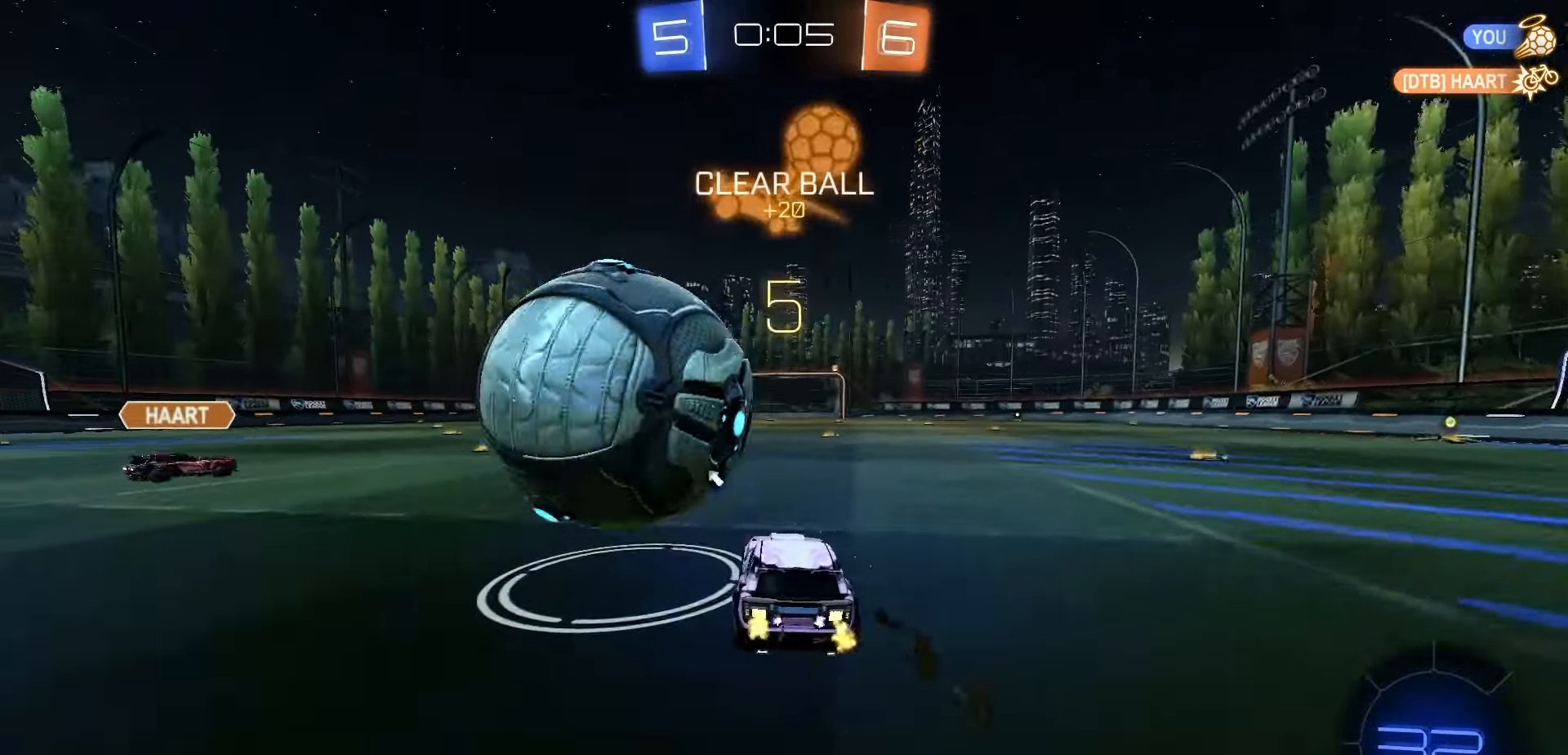
Gameplay with a controller (Xbox layout); each line is a JSON object with the inputs held at the frame after it (dt_ms = milliseconds from this image to that frame). "events" lists button and stick changes between this image and that frame as [ms after this image, input, new state], when the widget could be followed in between. Not read: R2.
{"dt_ms": 500, "buttons": [], "left_stick": "left", "right_stick": "center", "events": [[167, "left_stick", "right"], [267, "left_stick", "center"], [467, "left_stick", "left"]]}
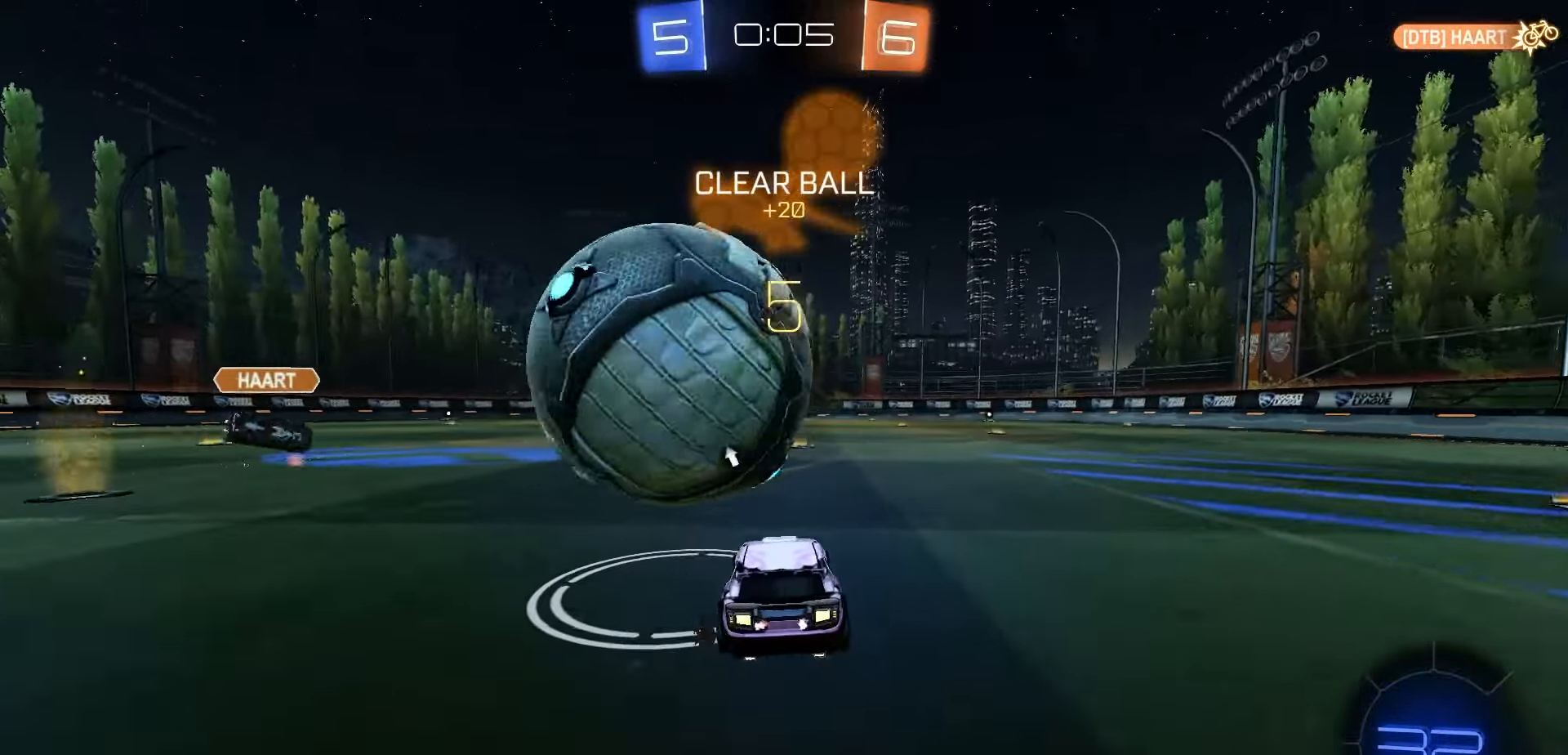
{"dt_ms": 500, "buttons": [], "left_stick": "center", "right_stick": "center", "events": [[50, "R1", "down"], [50, "left_stick", "center"], [317, "R1", "up"], [333, "left_stick", "left"], [383, "left_stick", "center"], [400, "R1", "down"], [500, "R1", "up"]]}
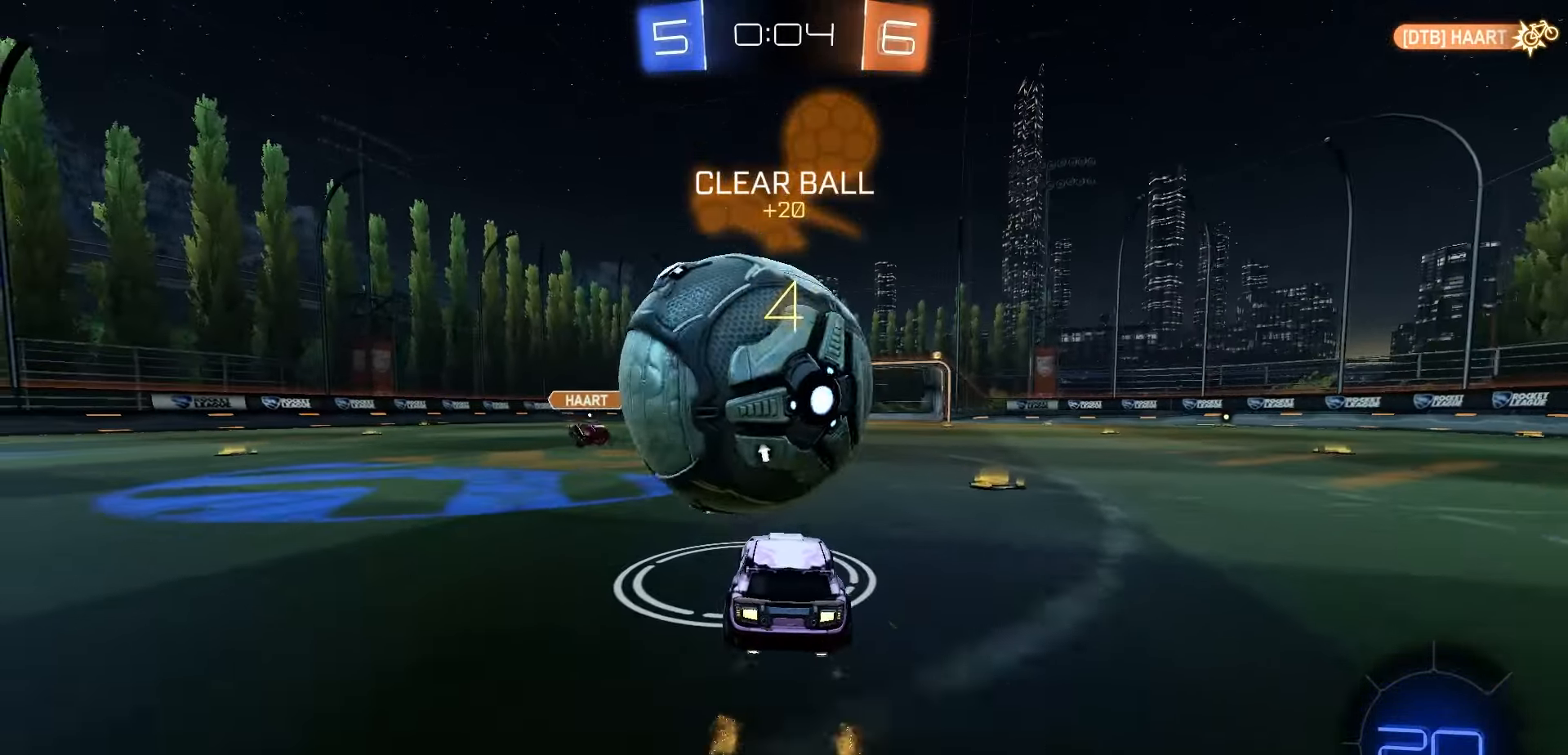
{"dt_ms": 500, "buttons": ["R1"], "left_stick": "center", "right_stick": "center", "events": [[133, "left_stick", "right"], [200, "left_stick", "center"], [367, "left_stick", "left"], [433, "R1", "down"], [433, "left_stick", "center"]]}
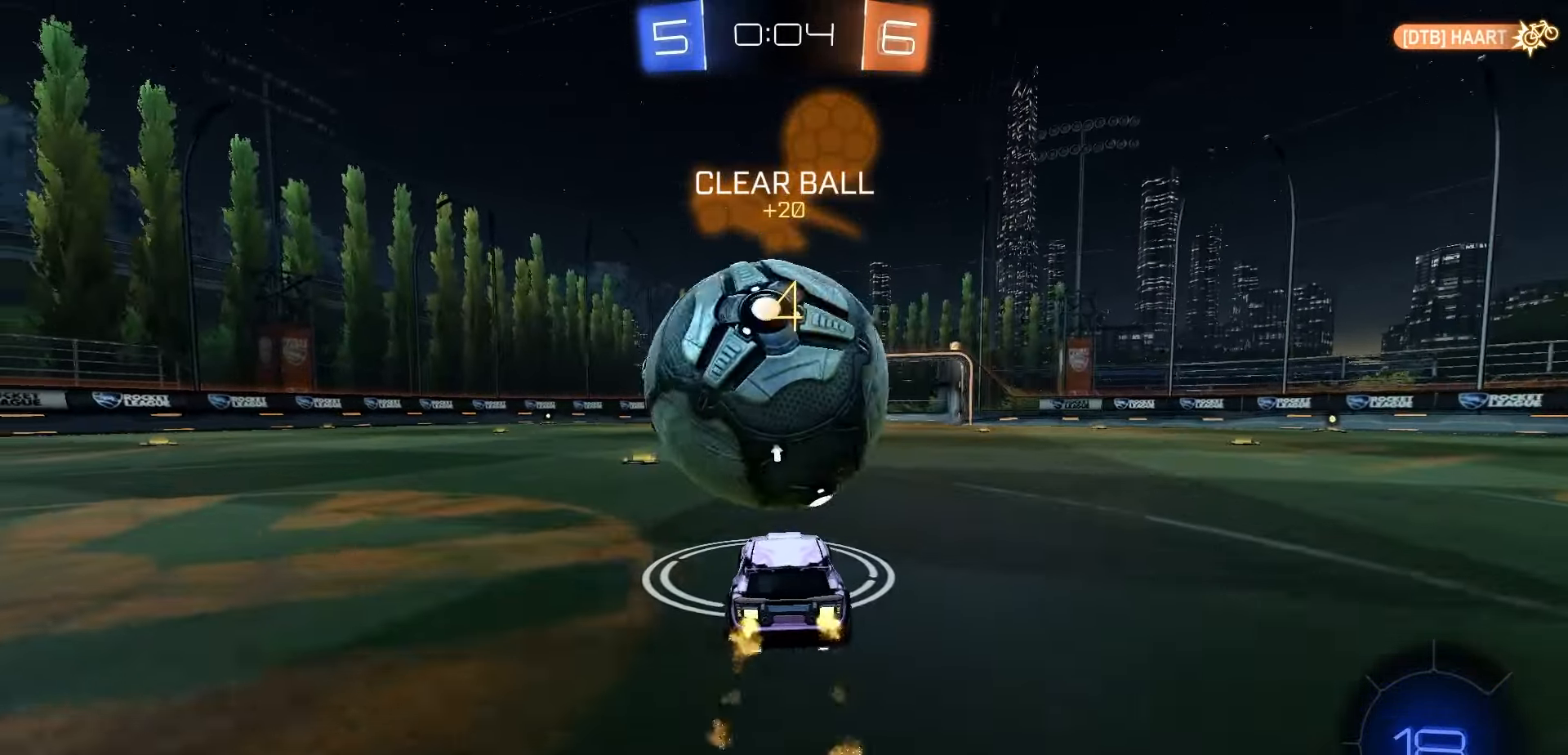
{"dt_ms": 500, "buttons": ["R1"], "left_stick": "center", "right_stick": "center", "events": [[183, "R1", "up"], [450, "R1", "down"]]}
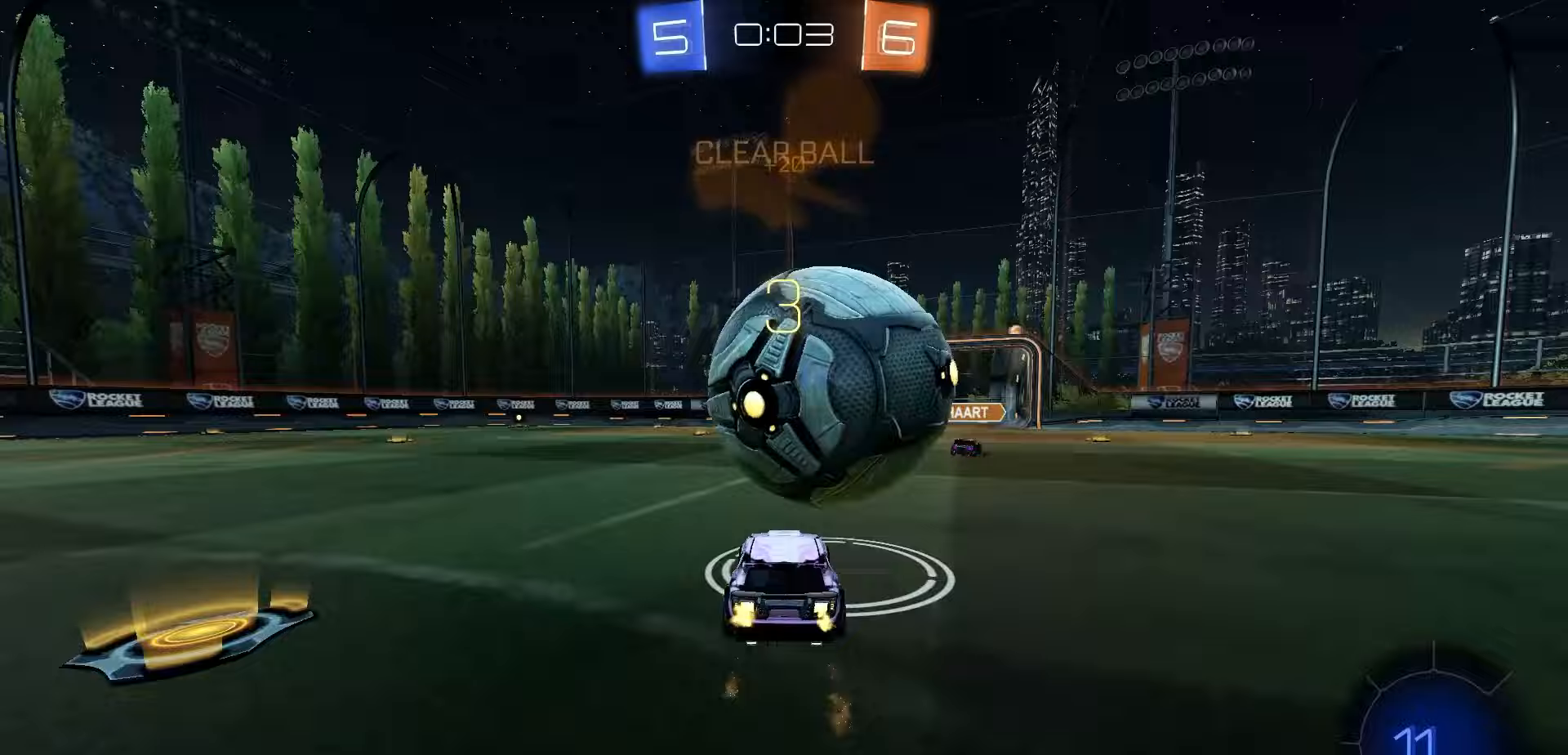
{"dt_ms": 500, "buttons": [], "left_stick": "right", "right_stick": "center", "events": [[67, "left_stick", "down"], [83, "A", "down"], [233, "left_stick", "right"], [250, "A", "up"], [250, "L1", "down"], [283, "L3", "down"], [300, "A", "down"], [417, "L1", "up"], [450, "A", "up"], [467, "L3", "up"], [467, "R1", "up"]]}
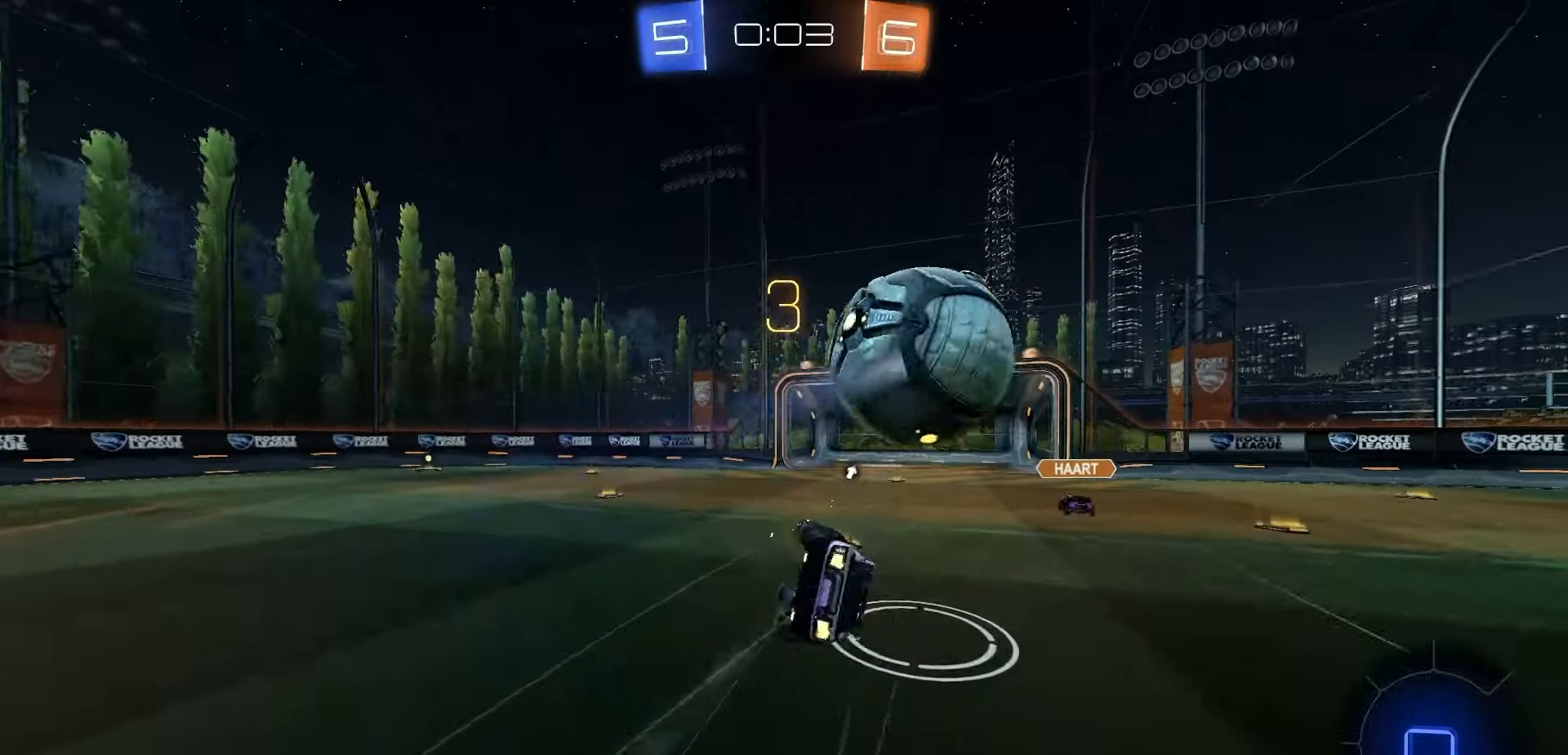
{"dt_ms": 500, "buttons": [], "left_stick": "down-right", "right_stick": "center", "events": [[167, "Y", "down"], [233, "Y", "up"], [333, "left_stick", "center"], [383, "B", "down"], [467, "left_stick", "down-right"], [483, "B", "up"]]}
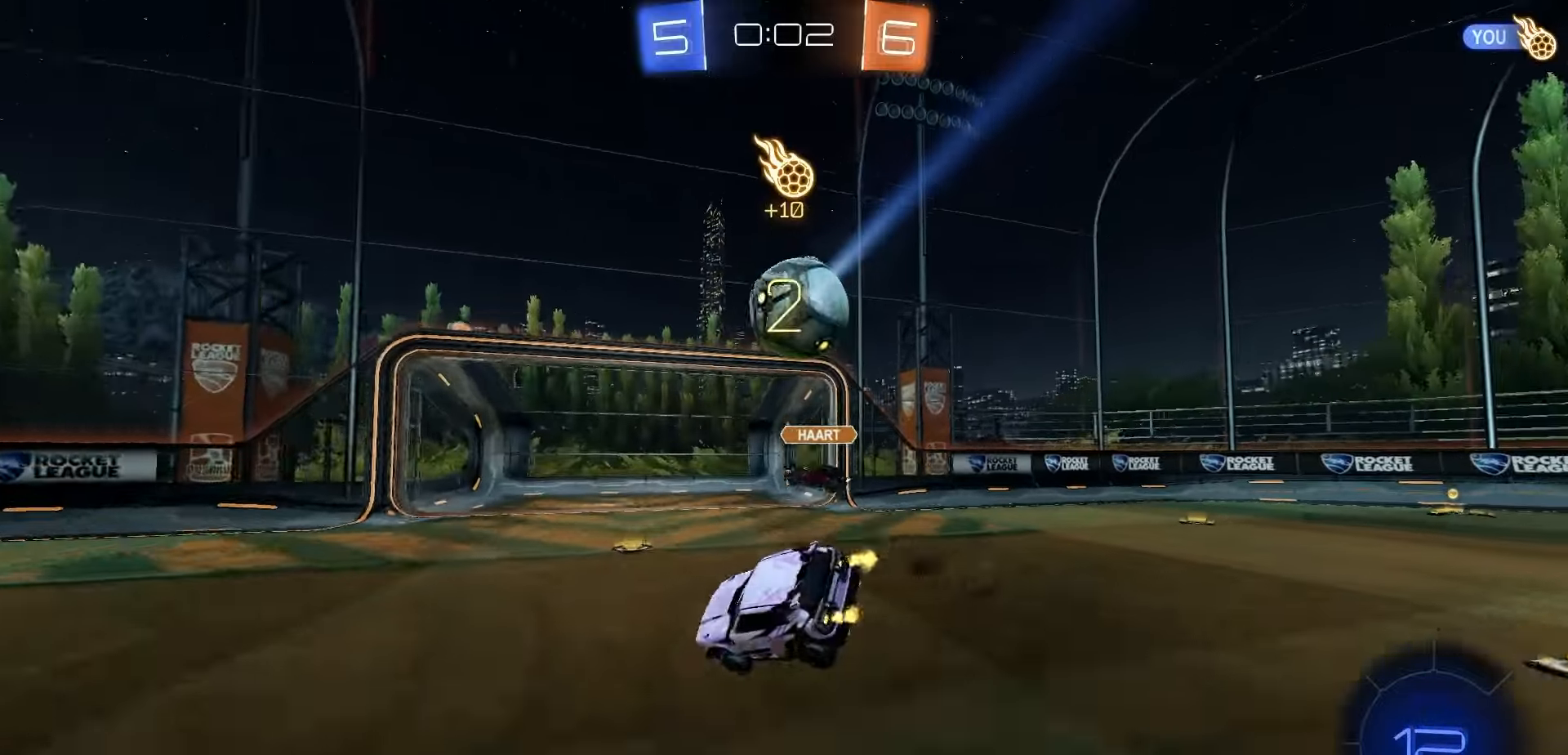
{"dt_ms": 500, "buttons": [], "left_stick": "left", "right_stick": "center", "events": [[33, "left_stick", "center"], [250, "left_stick", "left"]]}
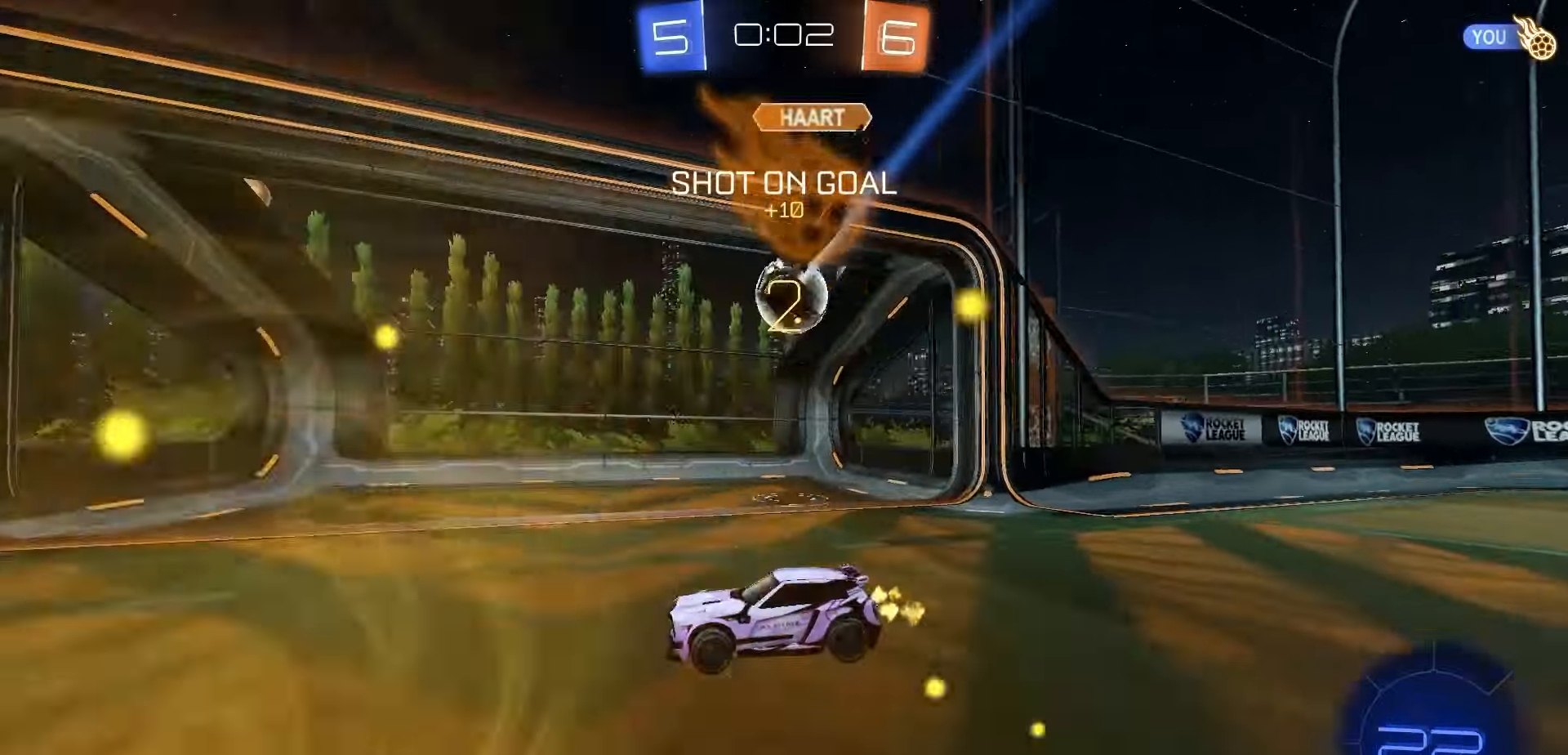
{"dt_ms": 500, "buttons": ["L1"], "left_stick": "left", "right_stick": "center", "events": [[83, "Y", "down"], [150, "Y", "up"], [200, "L1", "down"], [333, "Y", "down"], [400, "Y", "up"]]}
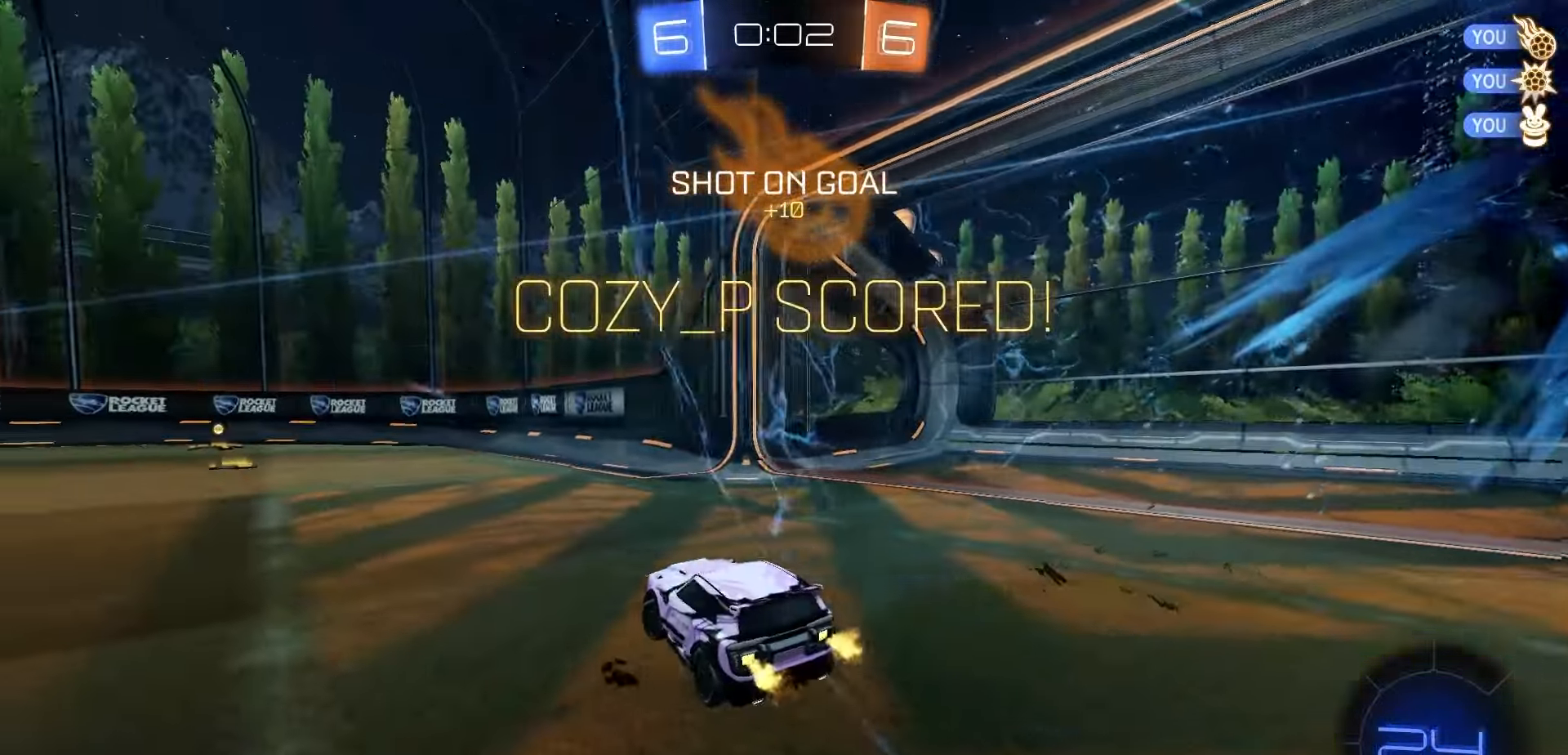
{"dt_ms": 500, "buttons": ["A", "R1"], "left_stick": "center", "right_stick": "center", "events": [[217, "R1", "down"], [233, "L1", "up"], [233, "left_stick", "center"], [483, "A", "down"]]}
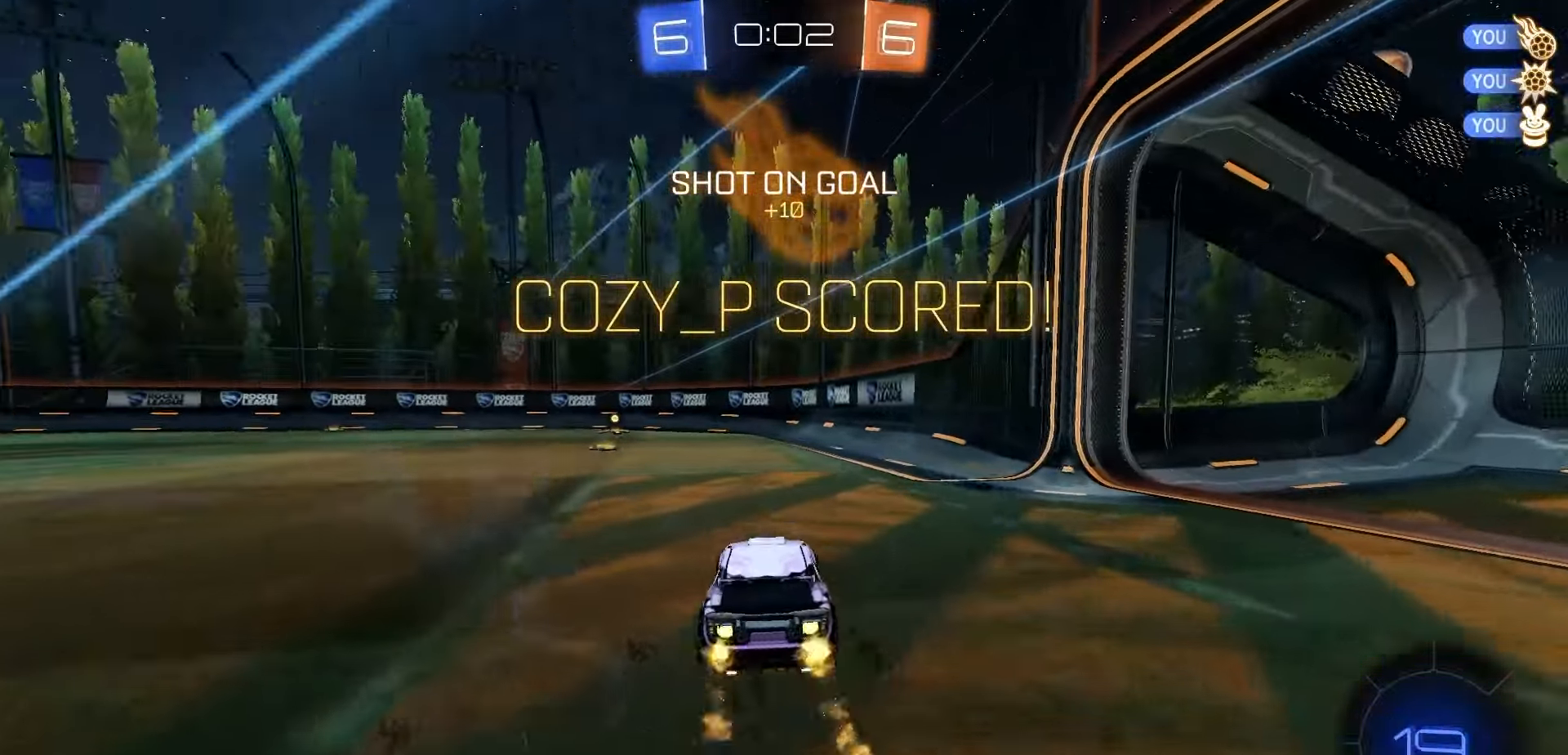
{"dt_ms": 500, "buttons": ["X", "R1"], "left_stick": "down-left", "right_stick": "center", "events": [[33, "A", "up"], [33, "left_stick", "up-left"], [83, "A", "down"], [167, "A", "up"], [183, "left_stick", "down"], [317, "left_stick", "down-left"], [417, "X", "down"]]}
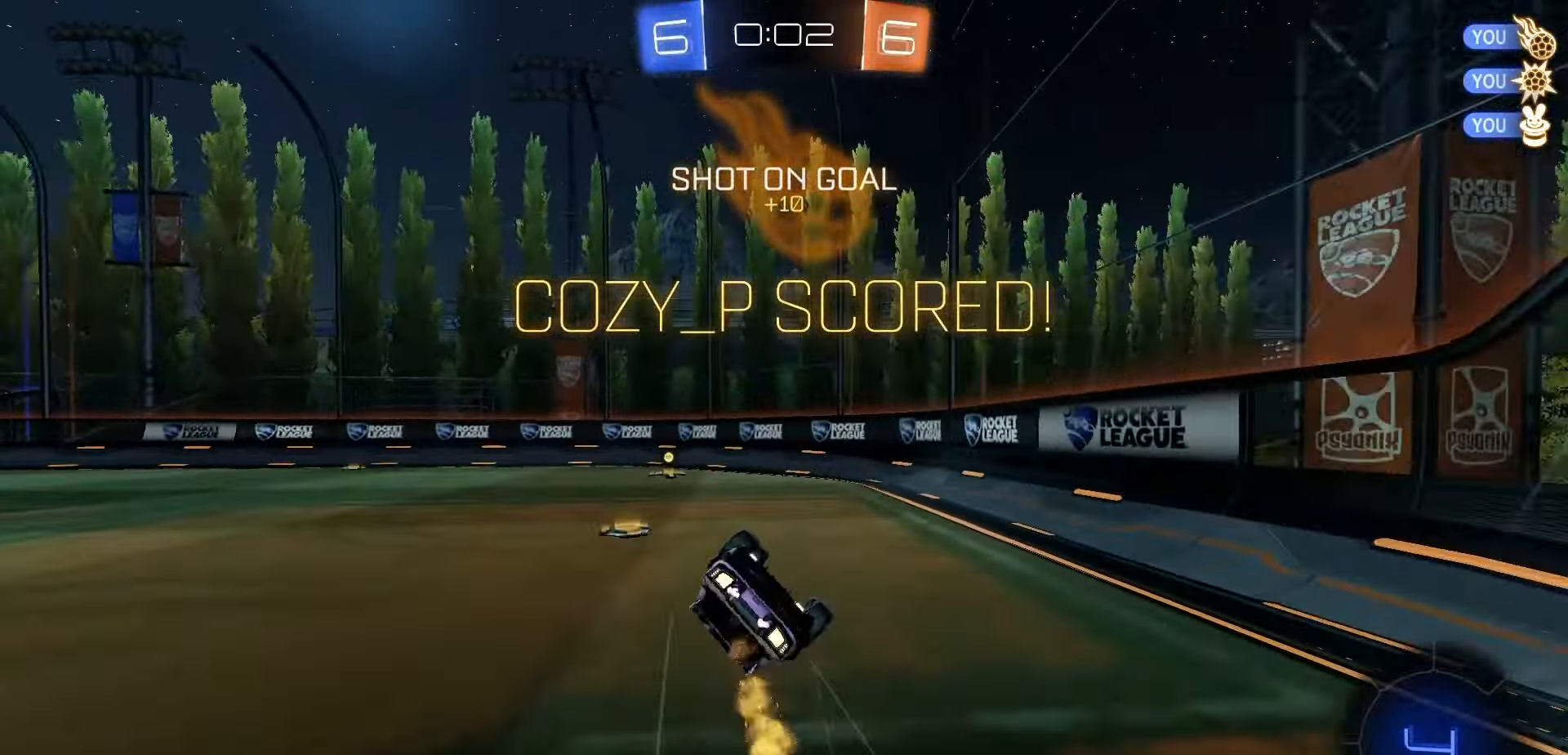
{"dt_ms": 1000, "buttons": ["B", "R1"], "left_stick": "down", "right_stick": "center", "events": [[367, "left_stick", "center"], [533, "left_stick", "left"], [550, "X", "up"], [867, "A", "down"], [900, "left_stick", "center"], [933, "A", "up"], [950, "left_stick", "down"], [983, "B", "down"]]}
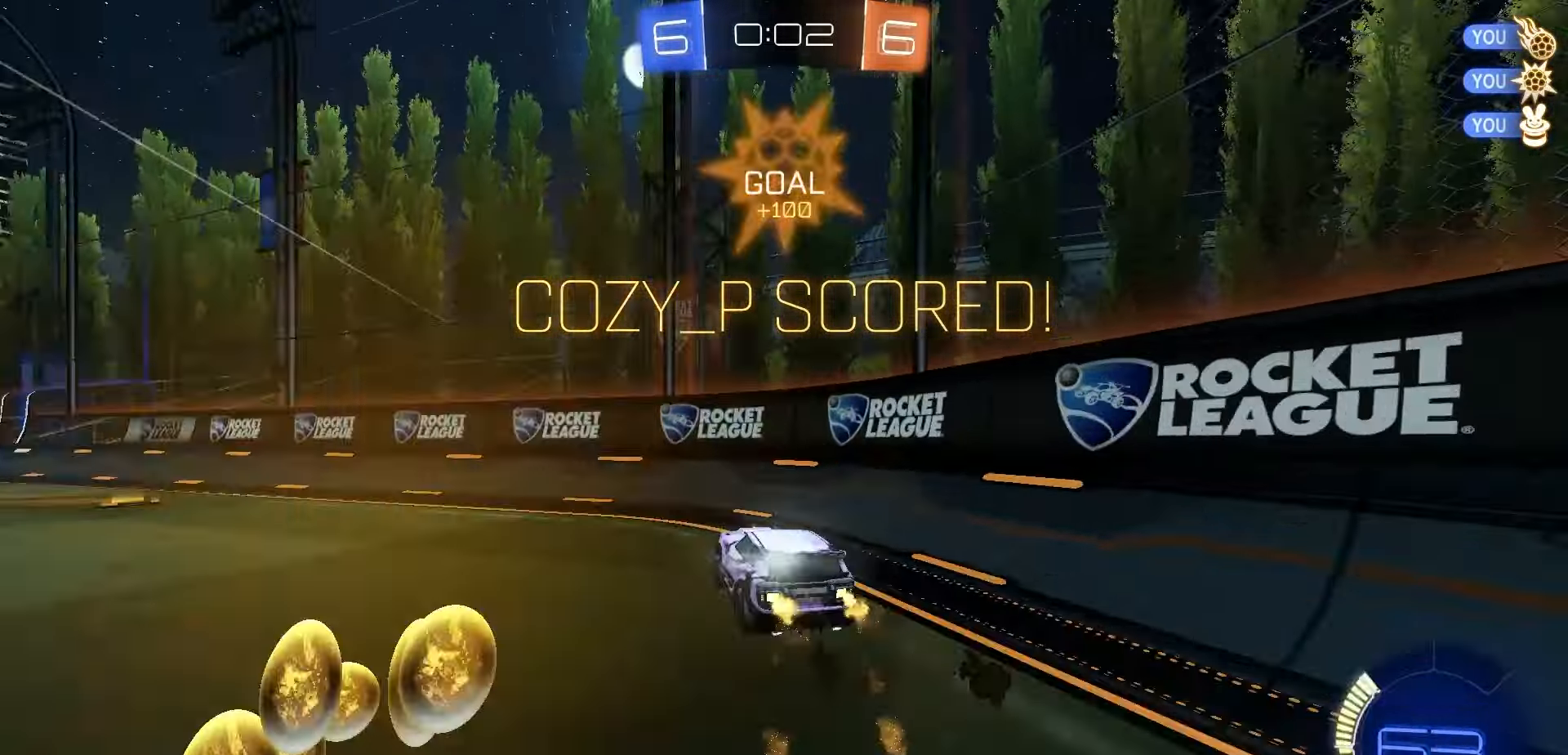
{"dt_ms": 500, "buttons": ["R1"], "left_stick": "down-left", "right_stick": "center", "events": [[100, "B", "up"], [150, "left_stick", "up-left"], [183, "A", "down"], [217, "A", "up"], [267, "left_stick", "down-left"]]}
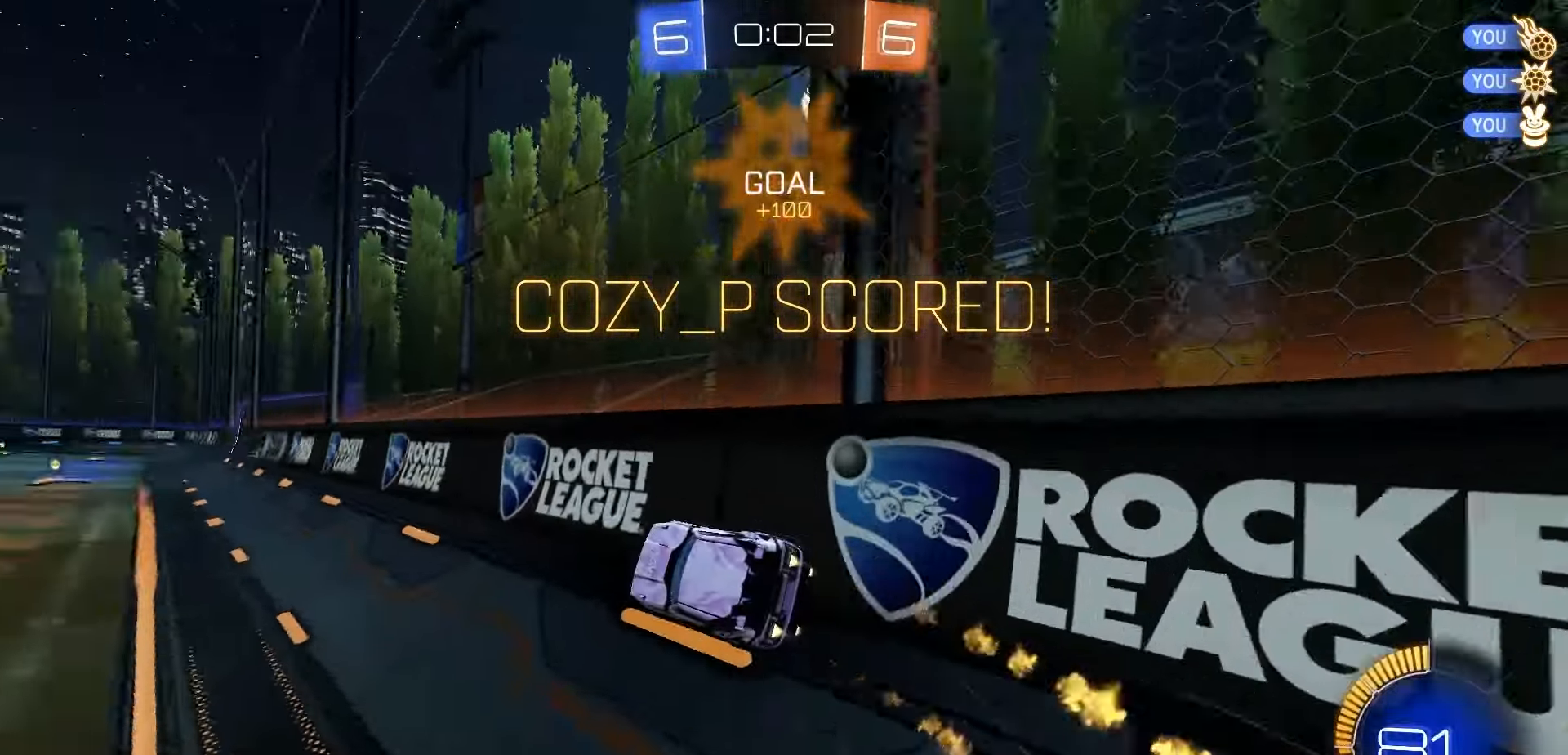
{"dt_ms": 500, "buttons": [], "left_stick": "center", "right_stick": "center", "events": [[83, "R1", "up"], [183, "left_stick", "center"]]}
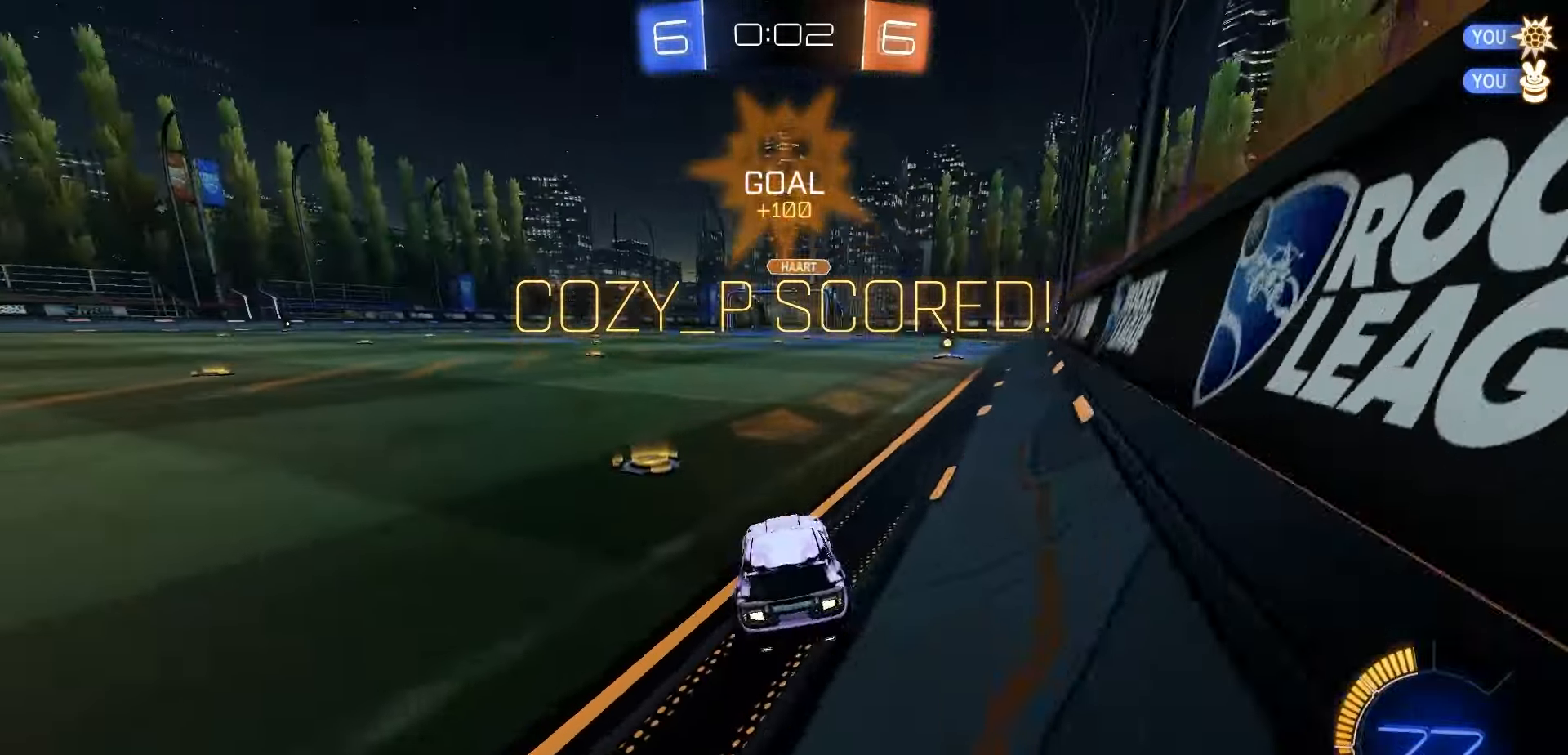
{"dt_ms": 500, "buttons": [], "left_stick": "center", "right_stick": "center", "events": []}
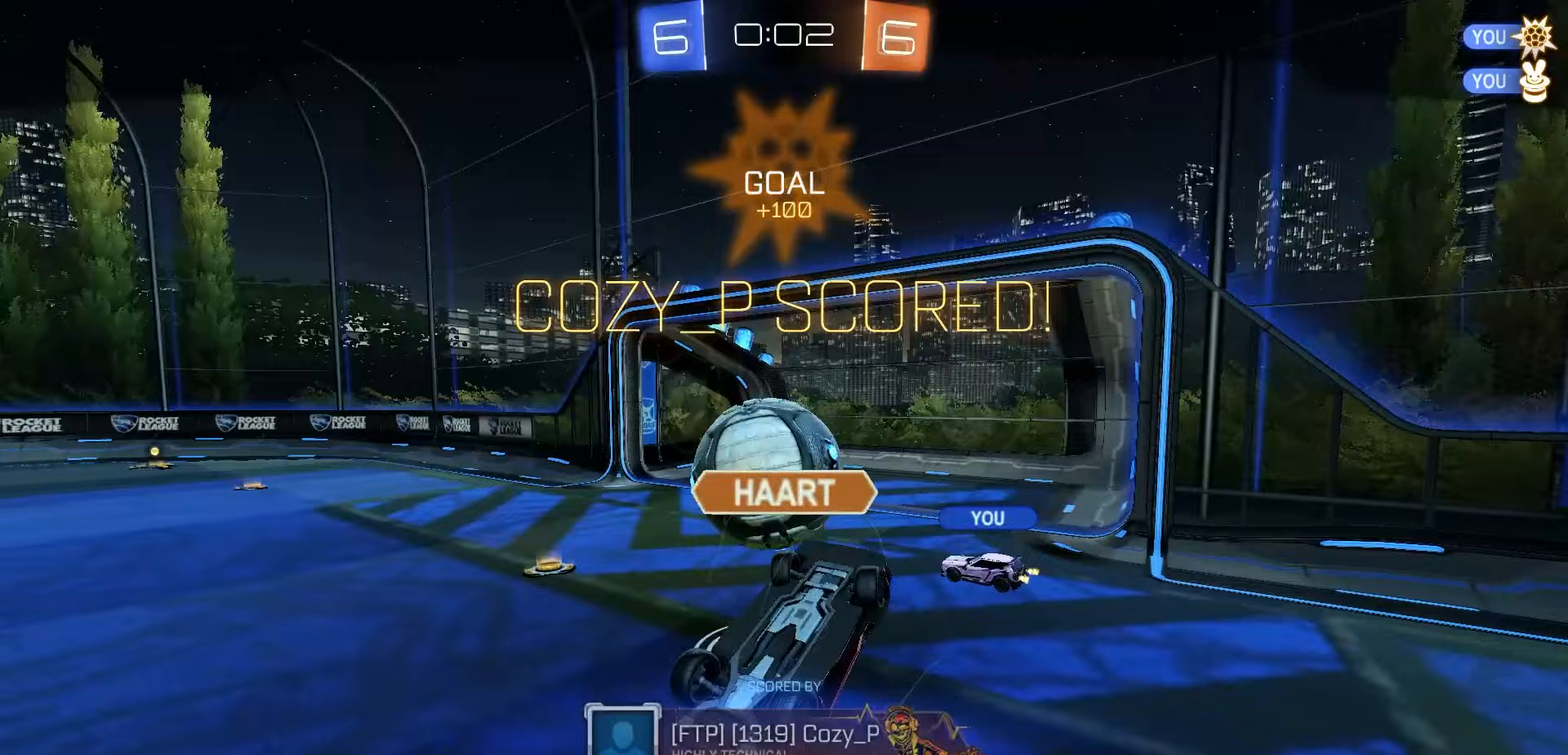
{"dt_ms": 500, "buttons": [], "left_stick": "center", "right_stick": "center", "events": []}
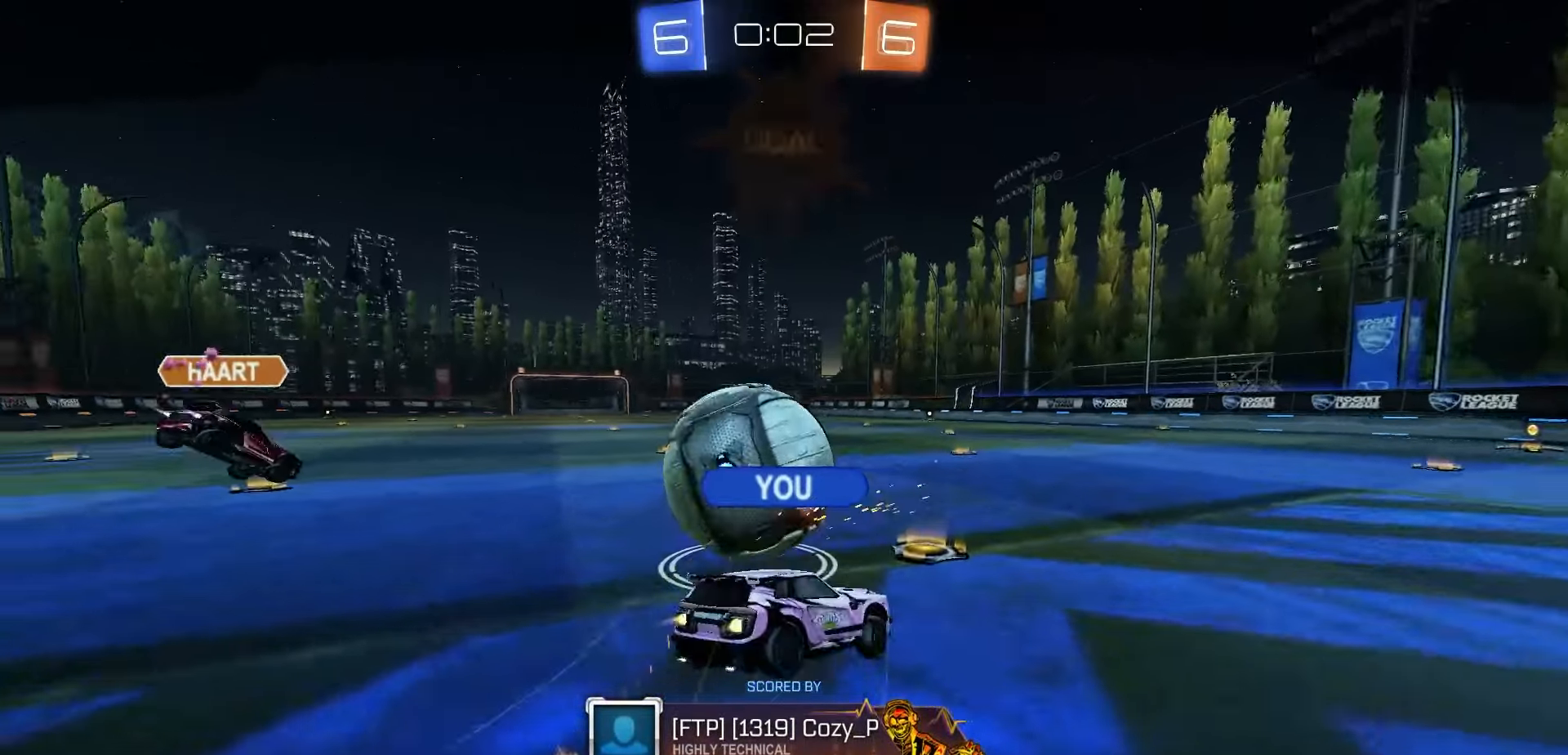
{"dt_ms": 500, "buttons": [], "left_stick": "center", "right_stick": "center", "events": []}
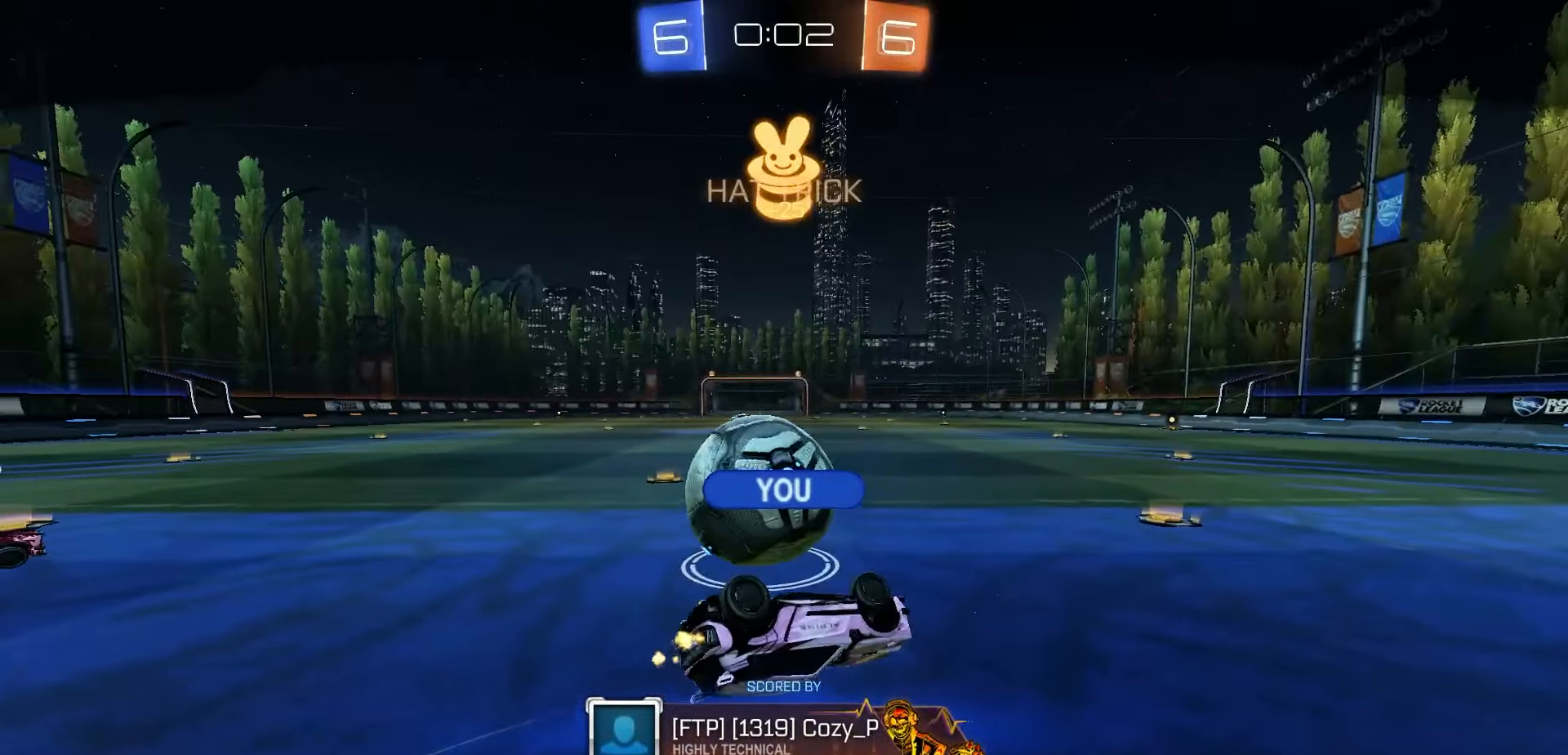
{"dt_ms": 500, "buttons": [], "left_stick": "center", "right_stick": "center", "events": [[133, "A", "down"], [200, "A", "up"]]}
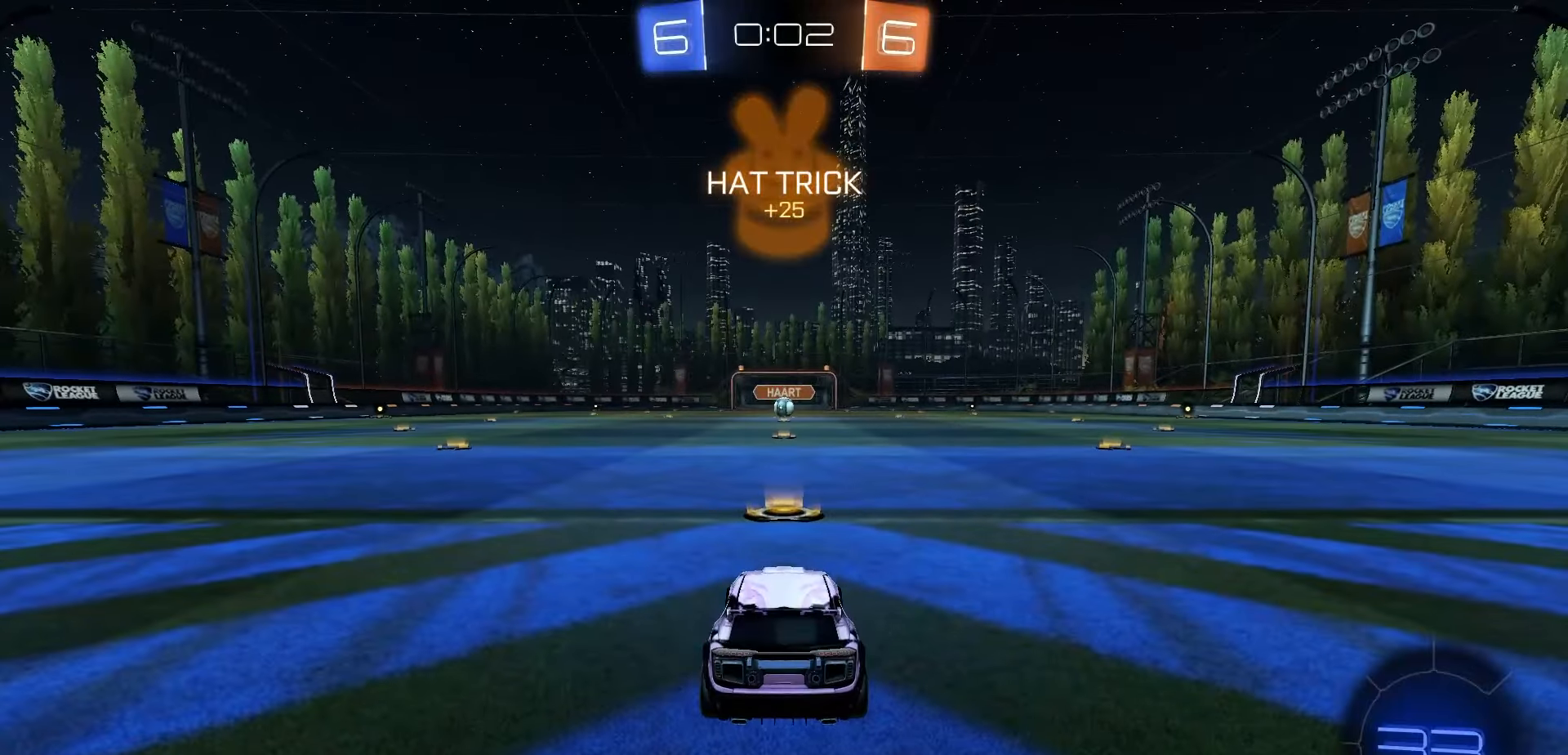
{"dt_ms": 500, "buttons": [], "left_stick": "center", "right_stick": "center", "events": []}
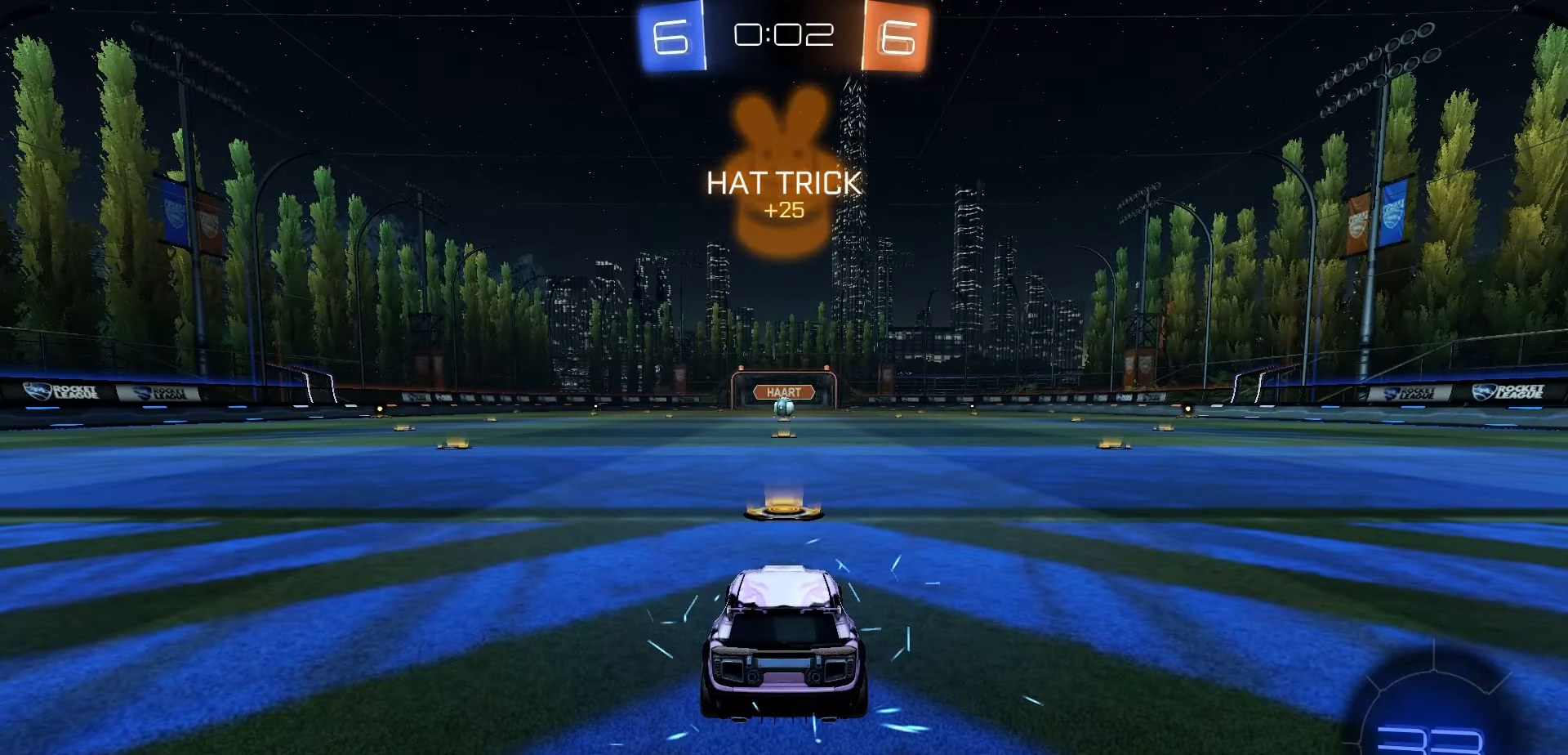
{"dt_ms": 500, "buttons": [], "left_stick": "center", "right_stick": "center", "events": []}
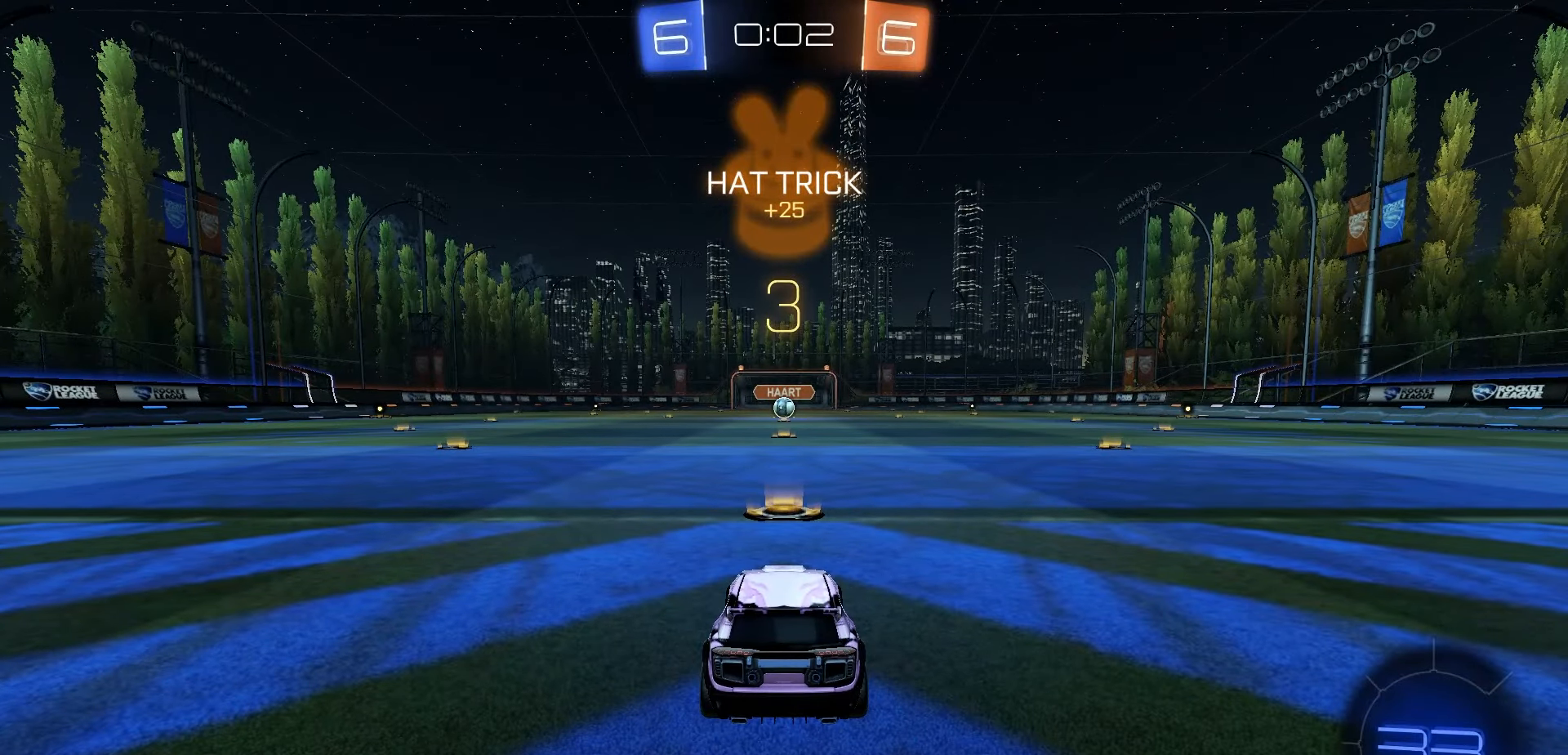
{"dt_ms": 500, "buttons": ["R1"], "left_stick": "center", "right_stick": "center", "events": [[483, "R1", "down"]]}
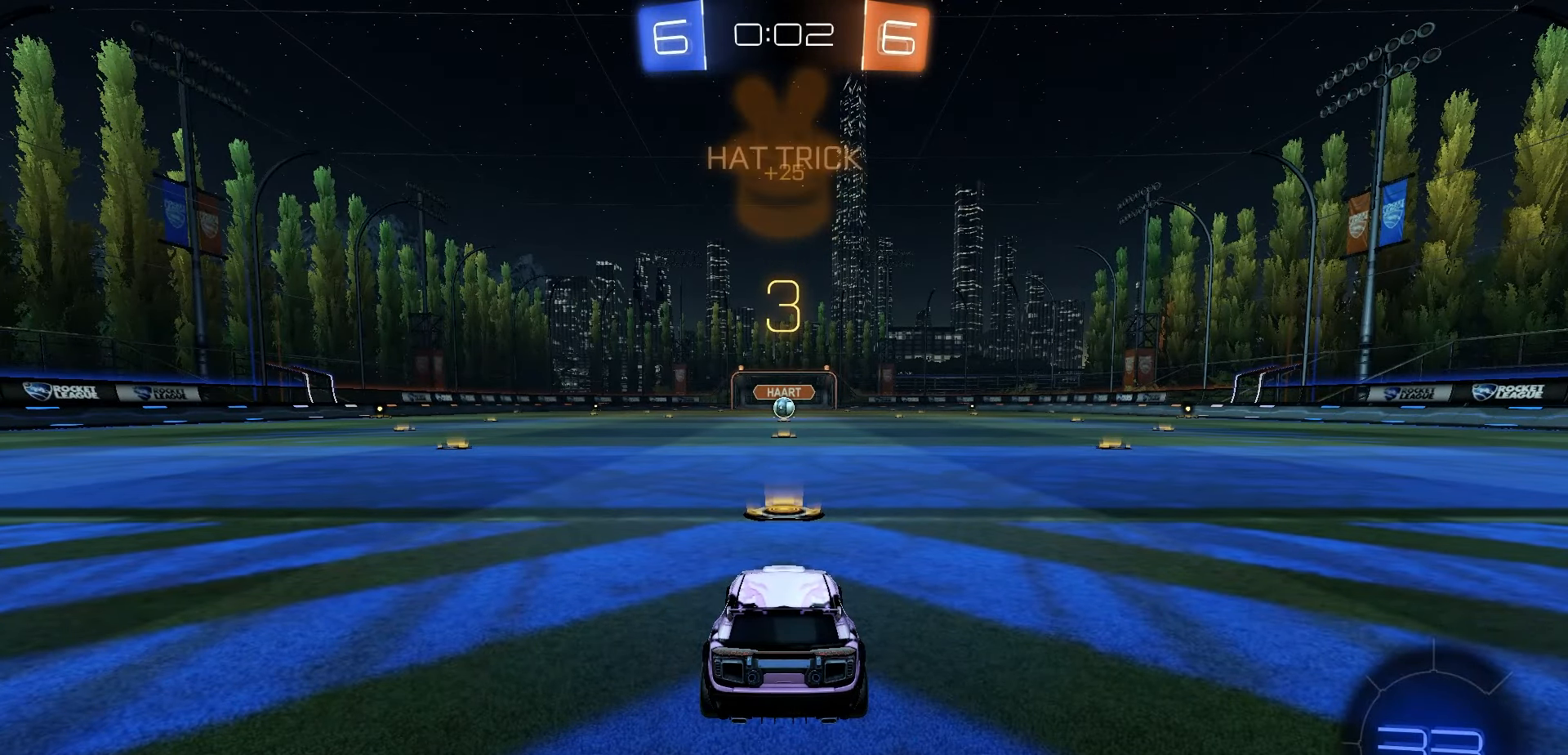
{"dt_ms": 500, "buttons": ["R1"], "left_stick": "center", "right_stick": "center", "events": []}
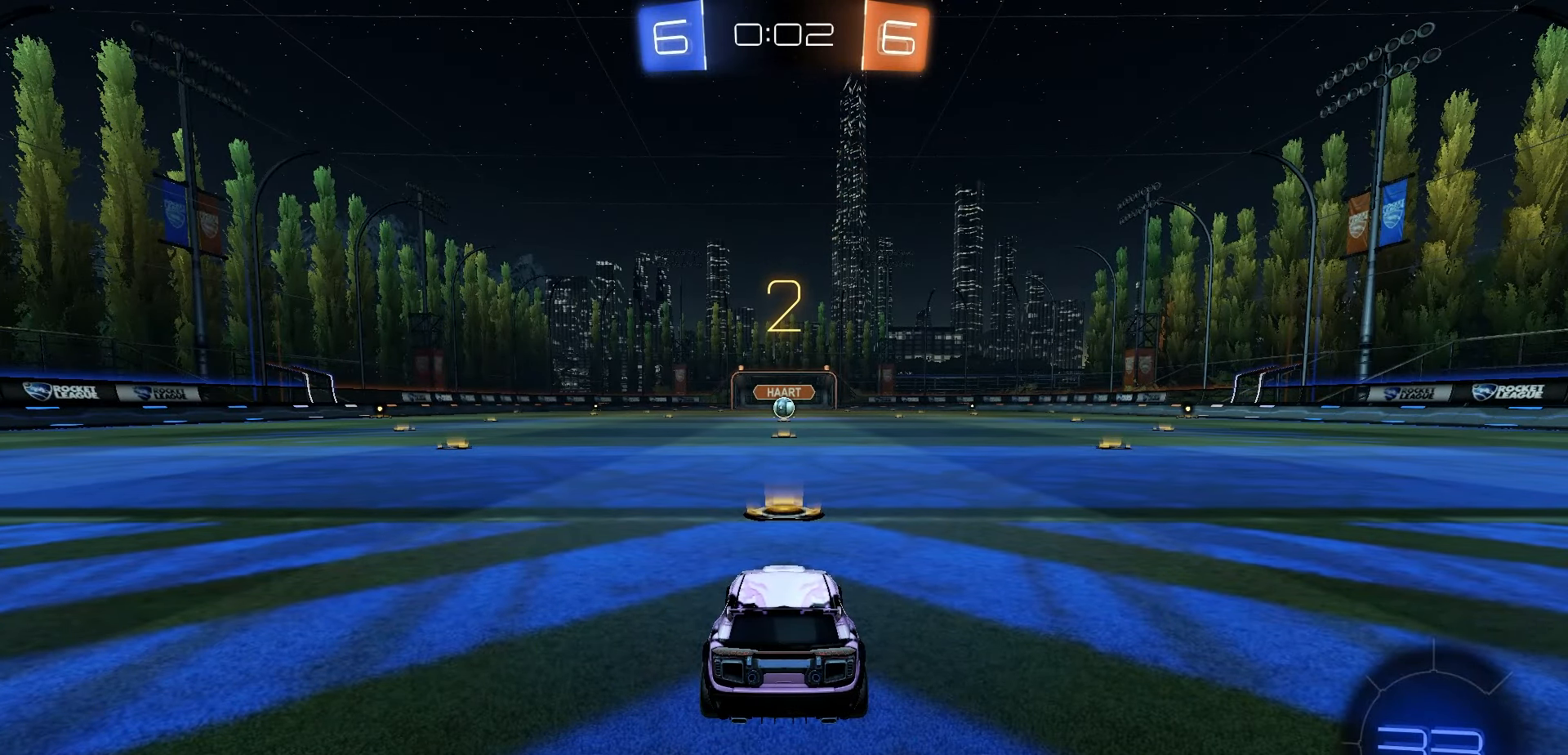
{"dt_ms": 500, "buttons": ["R1"], "left_stick": "center", "right_stick": "center", "events": []}
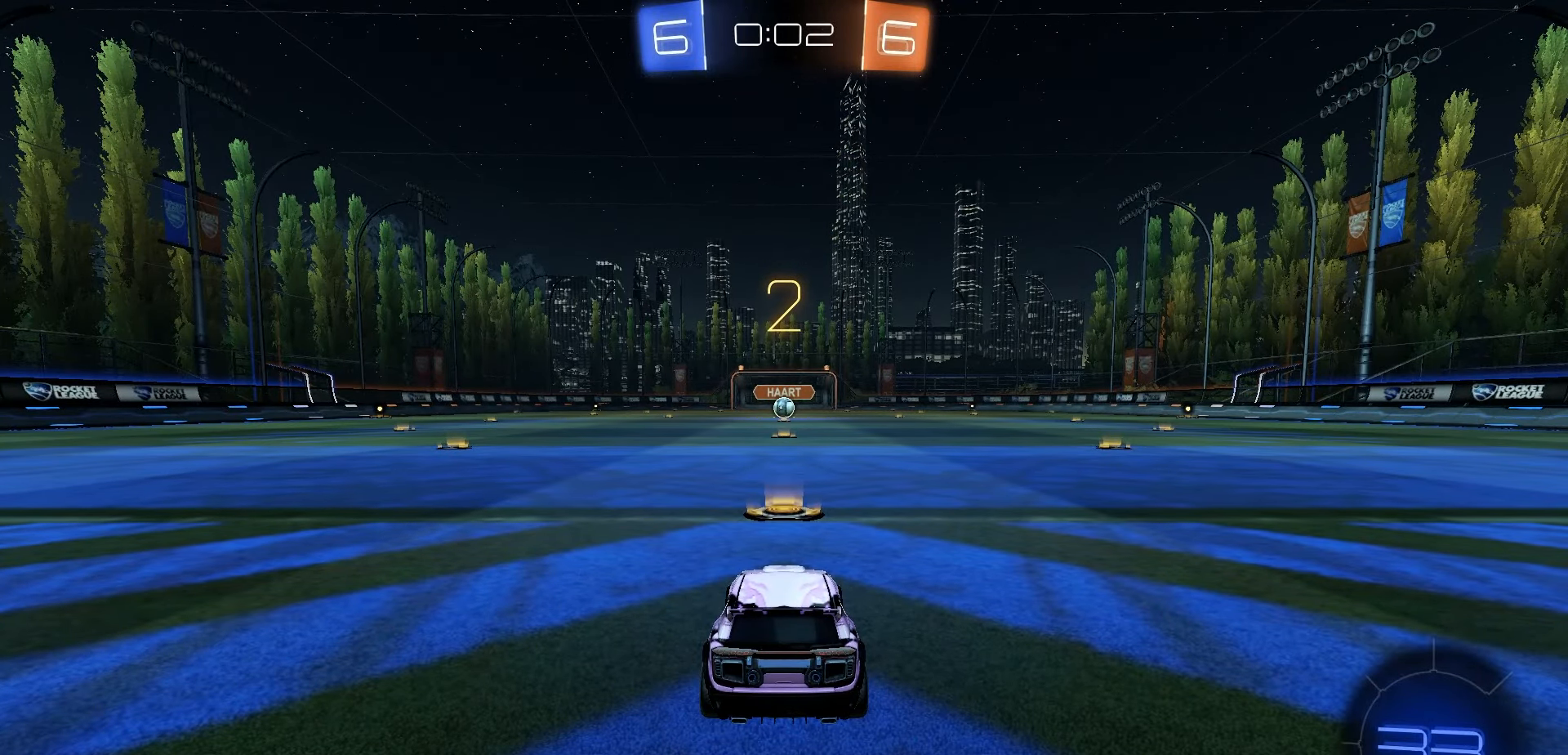
{"dt_ms": 500, "buttons": ["R1"], "left_stick": "center", "right_stick": "center", "events": []}
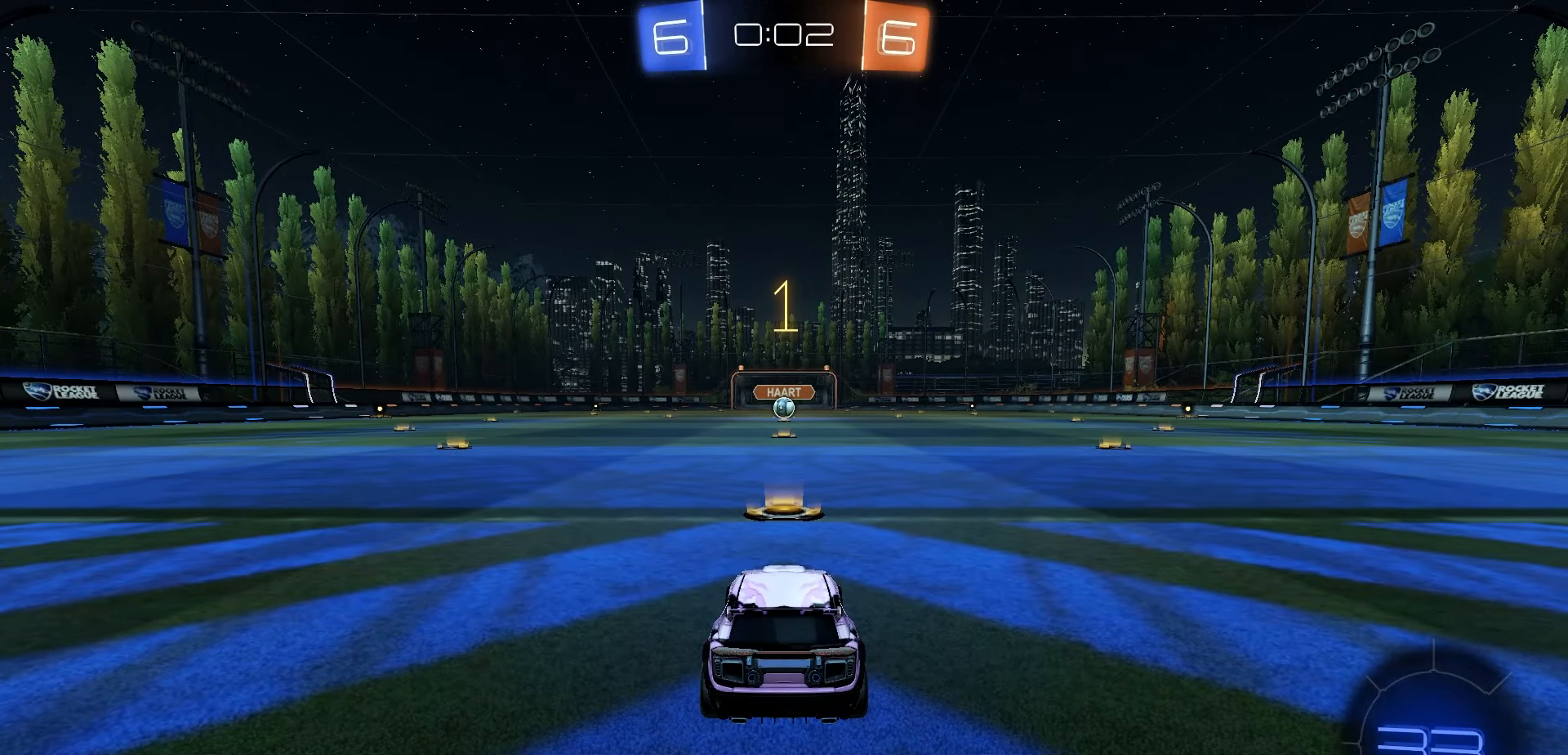
{"dt_ms": 500, "buttons": ["R1"], "left_stick": "center", "right_stick": "center", "events": []}
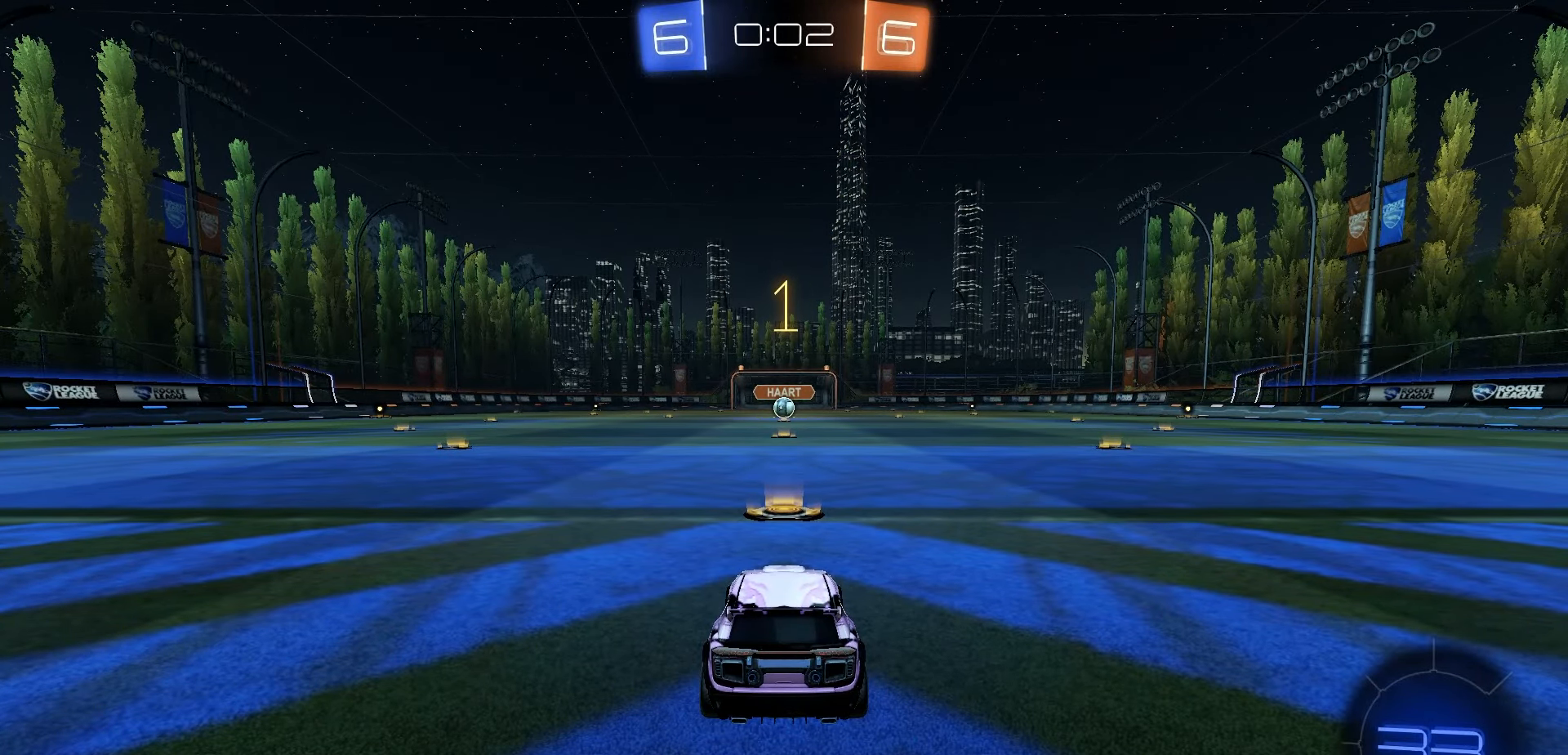
{"dt_ms": 500, "buttons": ["R1"], "left_stick": "right", "right_stick": "center", "events": [[500, "left_stick", "right"]]}
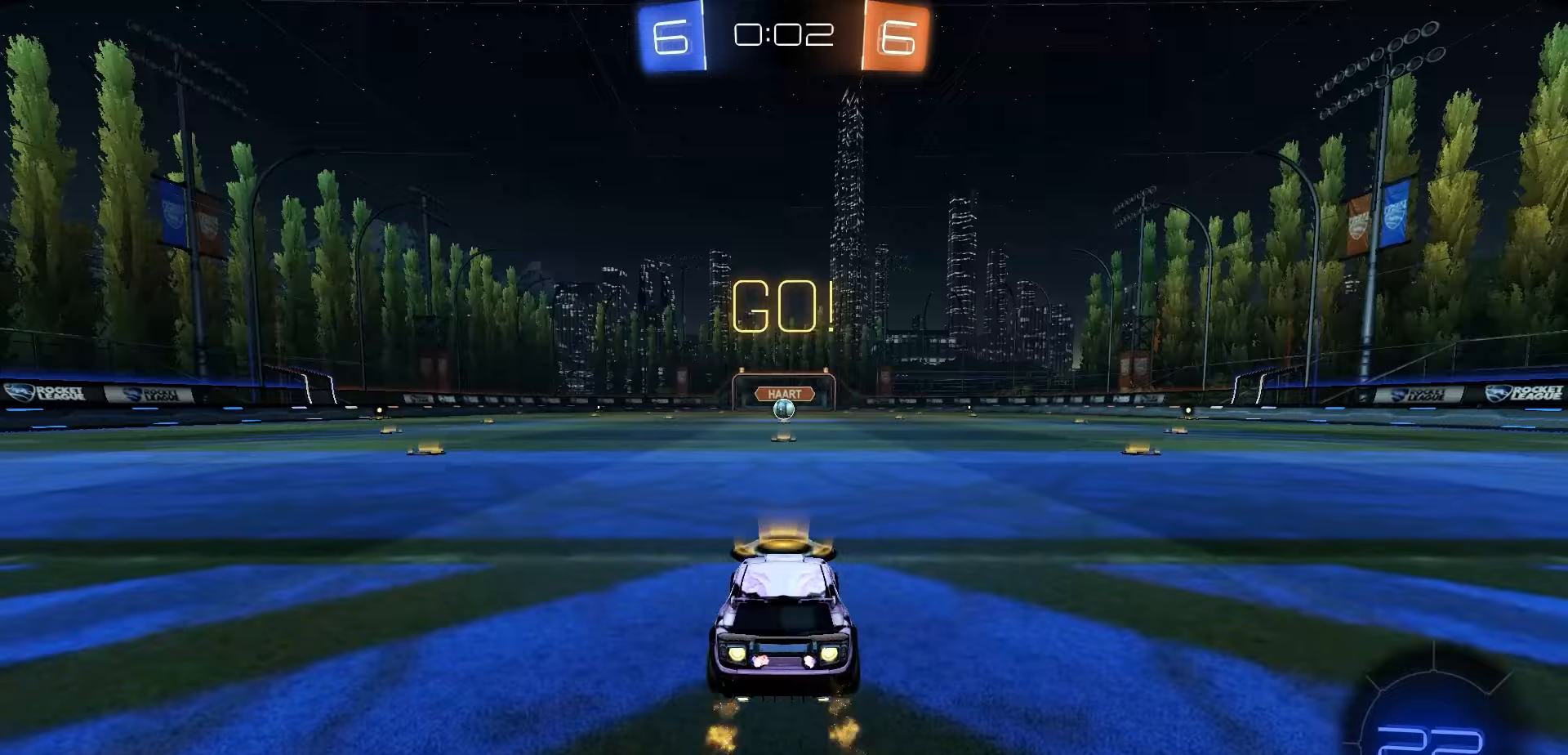
{"dt_ms": 500, "buttons": ["R1"], "left_stick": "down-left", "right_stick": "center", "events": [[100, "A", "down"], [133, "left_stick", "up"], [150, "A", "up"], [183, "A", "down"], [250, "left_stick", "down-left"], [267, "A", "up"]]}
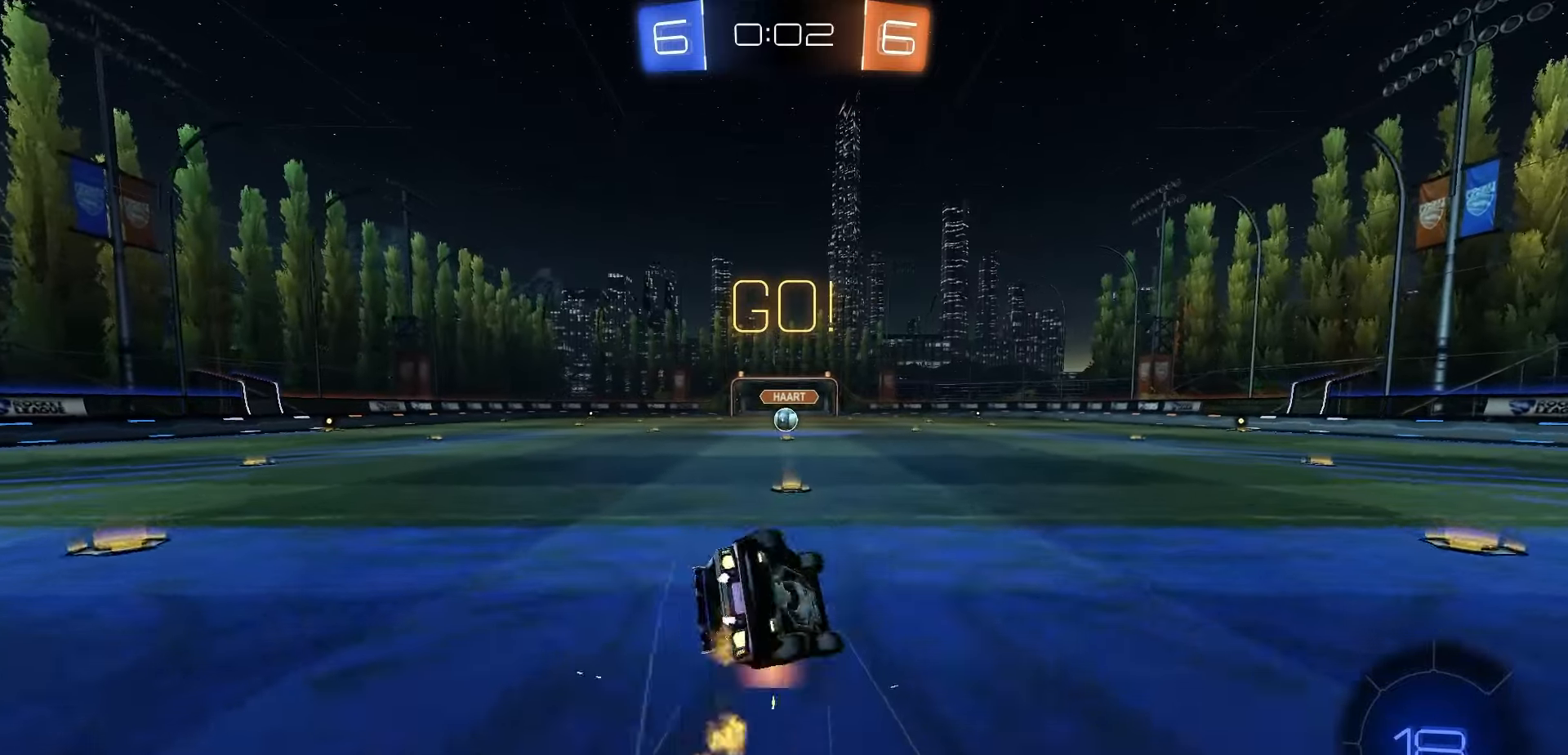
{"dt_ms": 500, "buttons": ["X", "R1"], "left_stick": "down-left", "right_stick": "center", "events": [[150, "X", "down"]]}
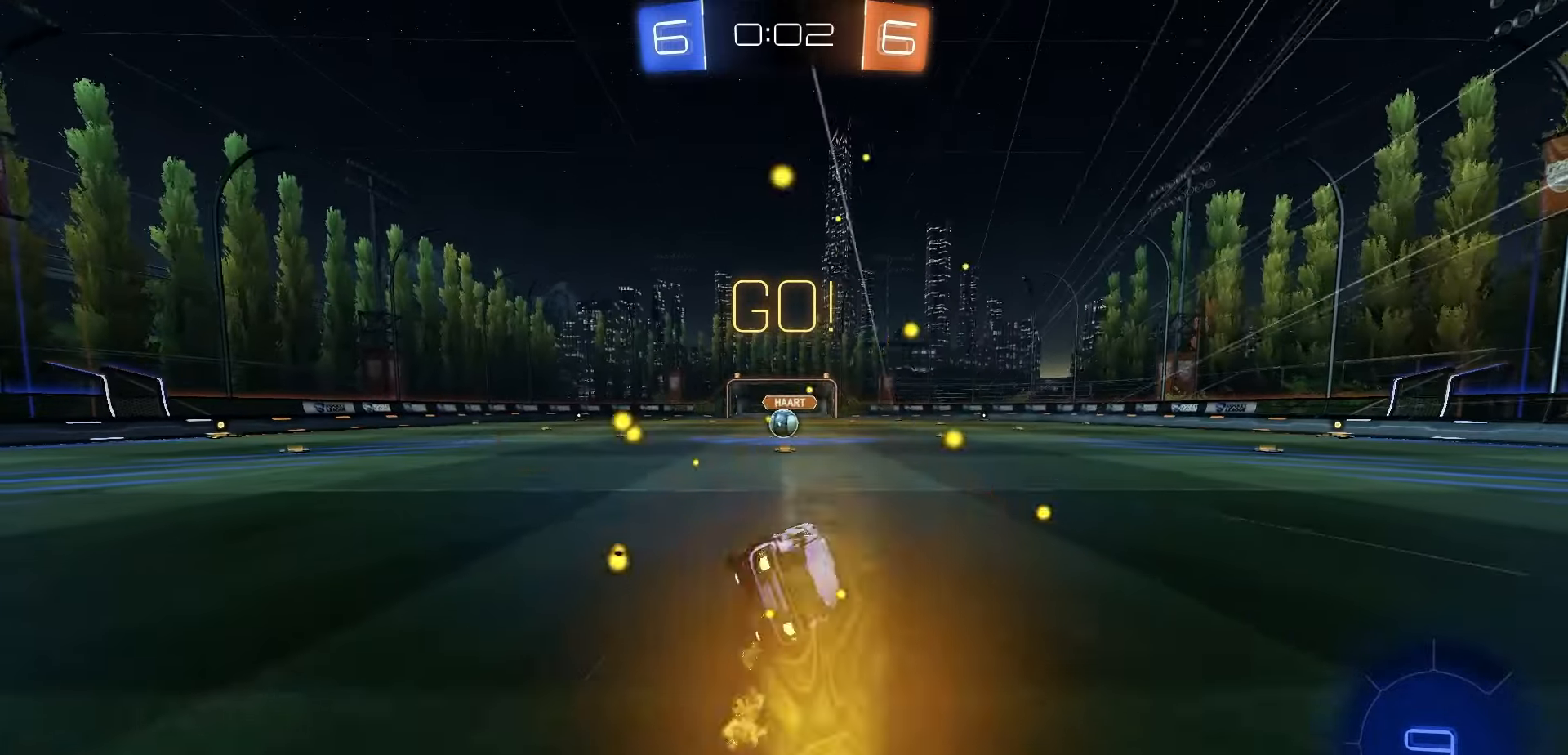
{"dt_ms": 1000, "buttons": ["L2"], "left_stick": "center", "right_stick": "center", "events": [[33, "left_stick", "center"], [83, "X", "up"], [100, "R1", "up"], [400, "L2", "down"], [517, "left_stick", "left"], [583, "left_stick", "center"], [767, "left_stick", "right"], [900, "left_stick", "center"]]}
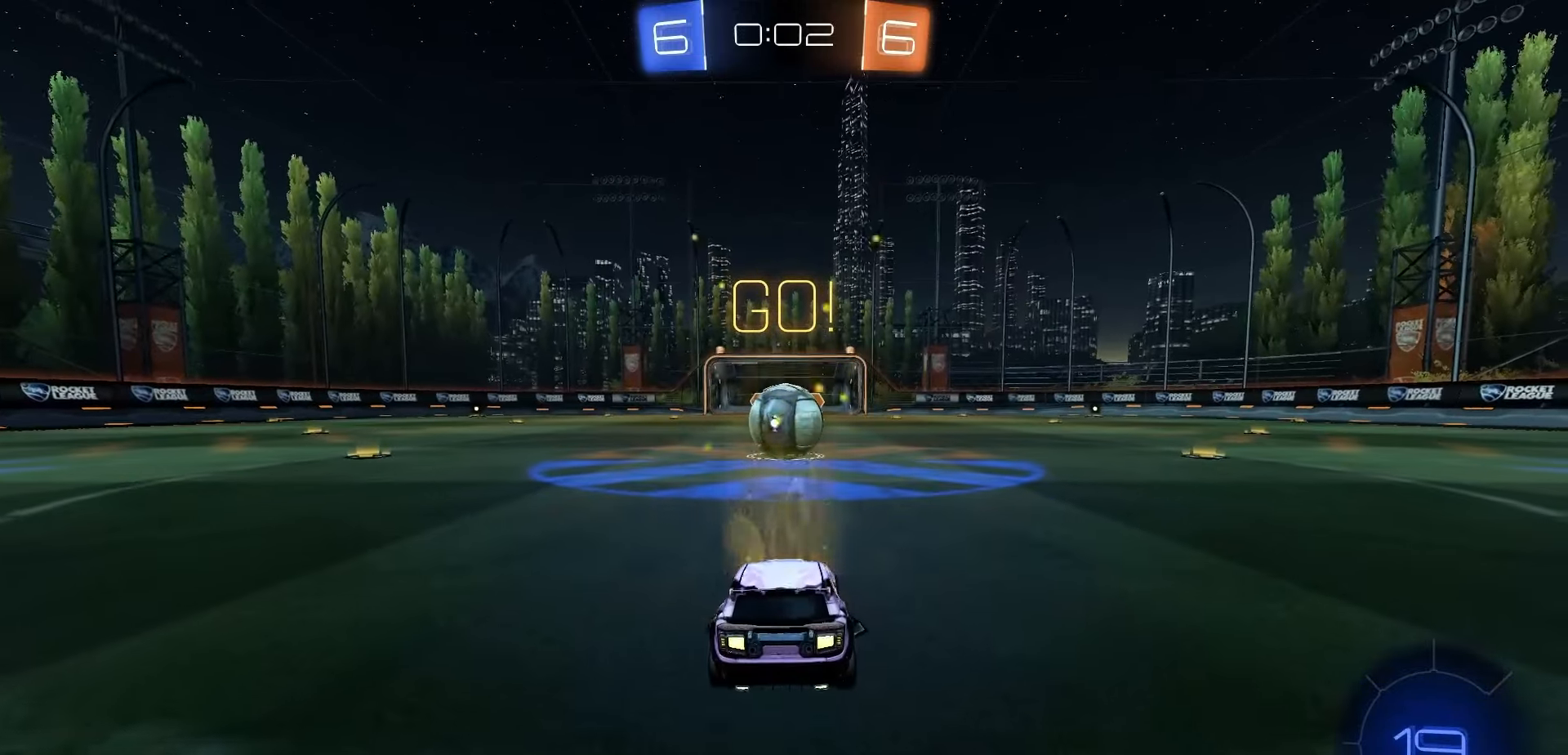
{"dt_ms": 500, "buttons": [], "left_stick": "center", "right_stick": "center", "events": [[33, "L2", "up"], [167, "A", "down"], [217, "A", "up"]]}
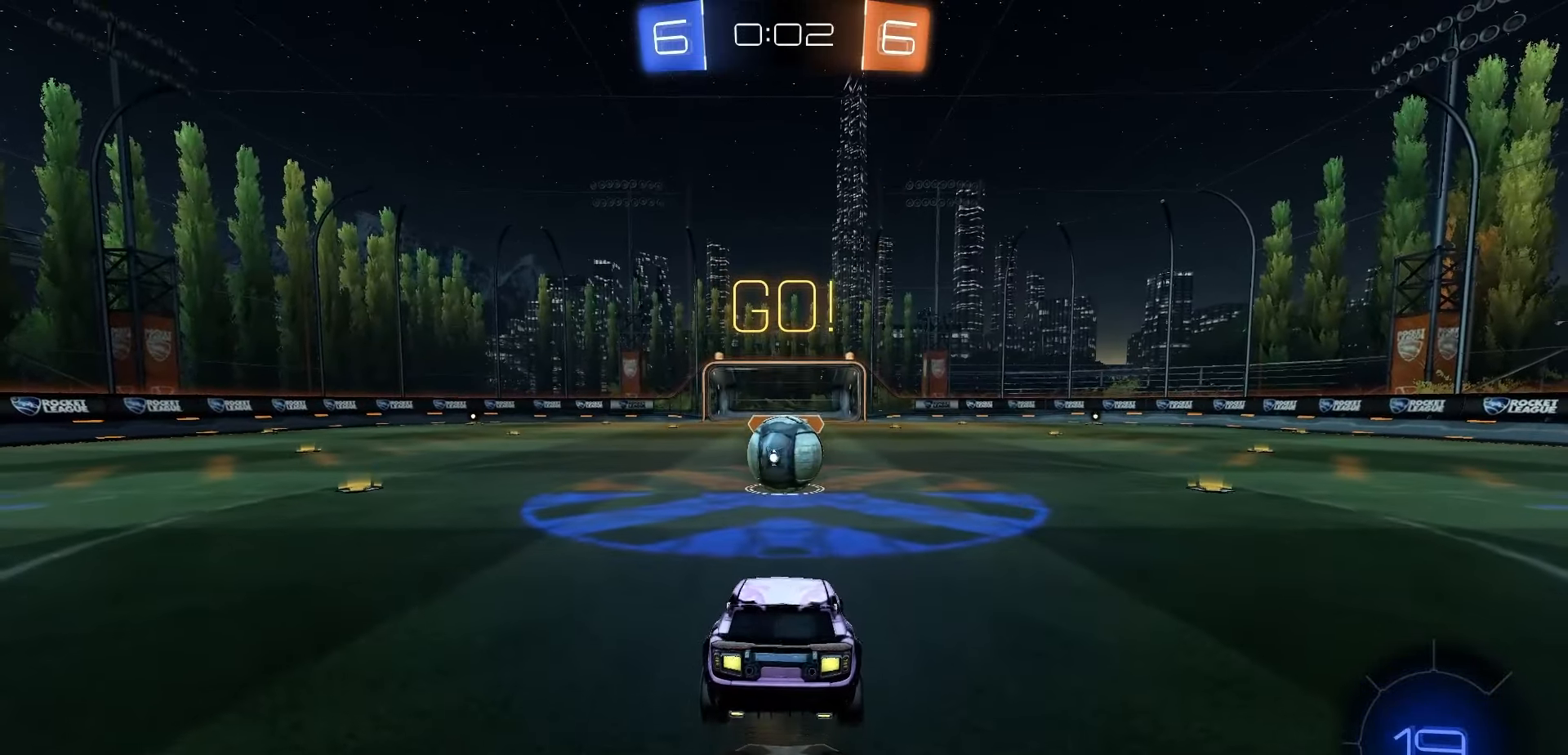
{"dt_ms": 500, "buttons": [], "left_stick": "center", "right_stick": "center", "events": [[267, "R1", "down"], [283, "left_stick", "down"], [333, "R1", "up"], [500, "left_stick", "center"]]}